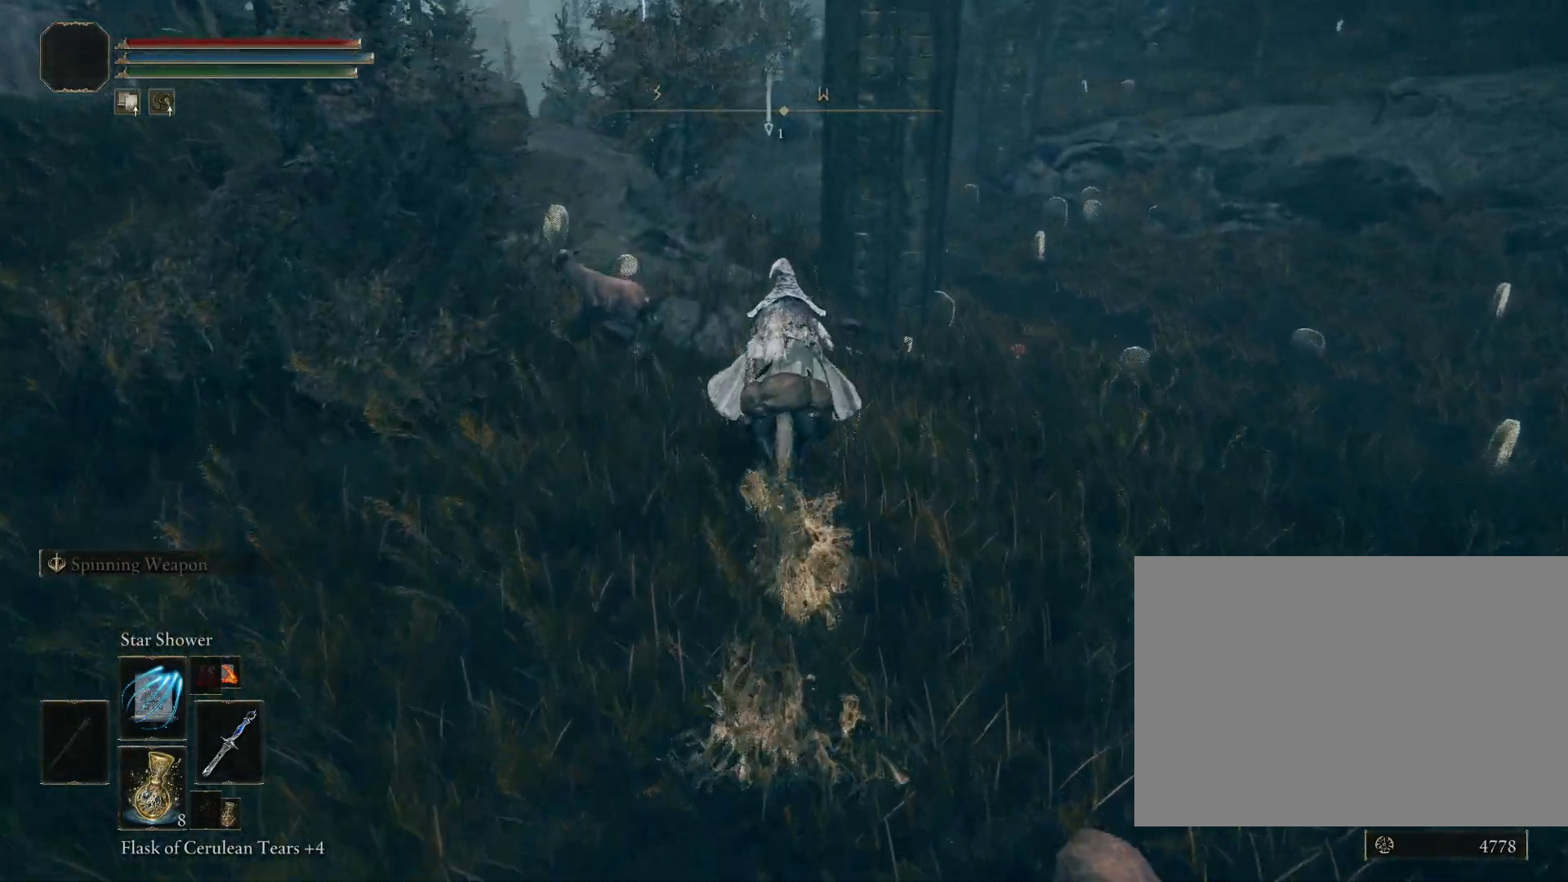
Gameplay with a controller (PlayStation layout); each line is a JSON object with the inputs held at the frame after it. "events" lists button and stick changes between this image and that frame as [ms after this image, input, new state], when the widget could be followed in between. Not read: L2.
{"buttons": ["CIRCLE"], "left_stick": "up", "right_stick": "center", "events": [[183, "CIRCLE", "up"], [450, "CIRCLE", "down"]]}
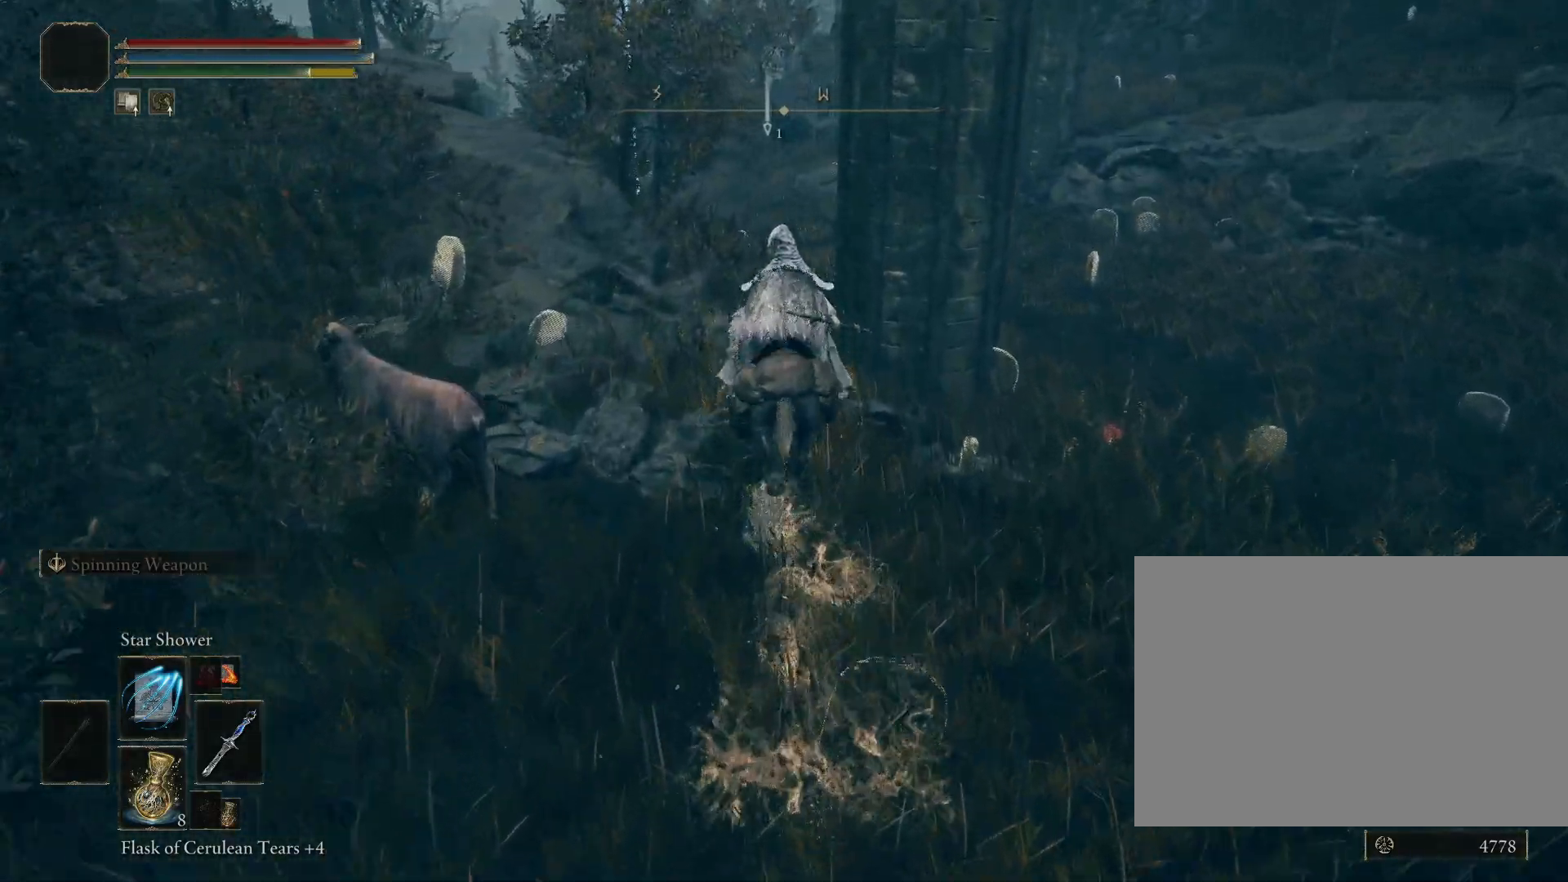
{"buttons": ["CIRCLE"], "left_stick": "up", "right_stick": "center", "events": []}
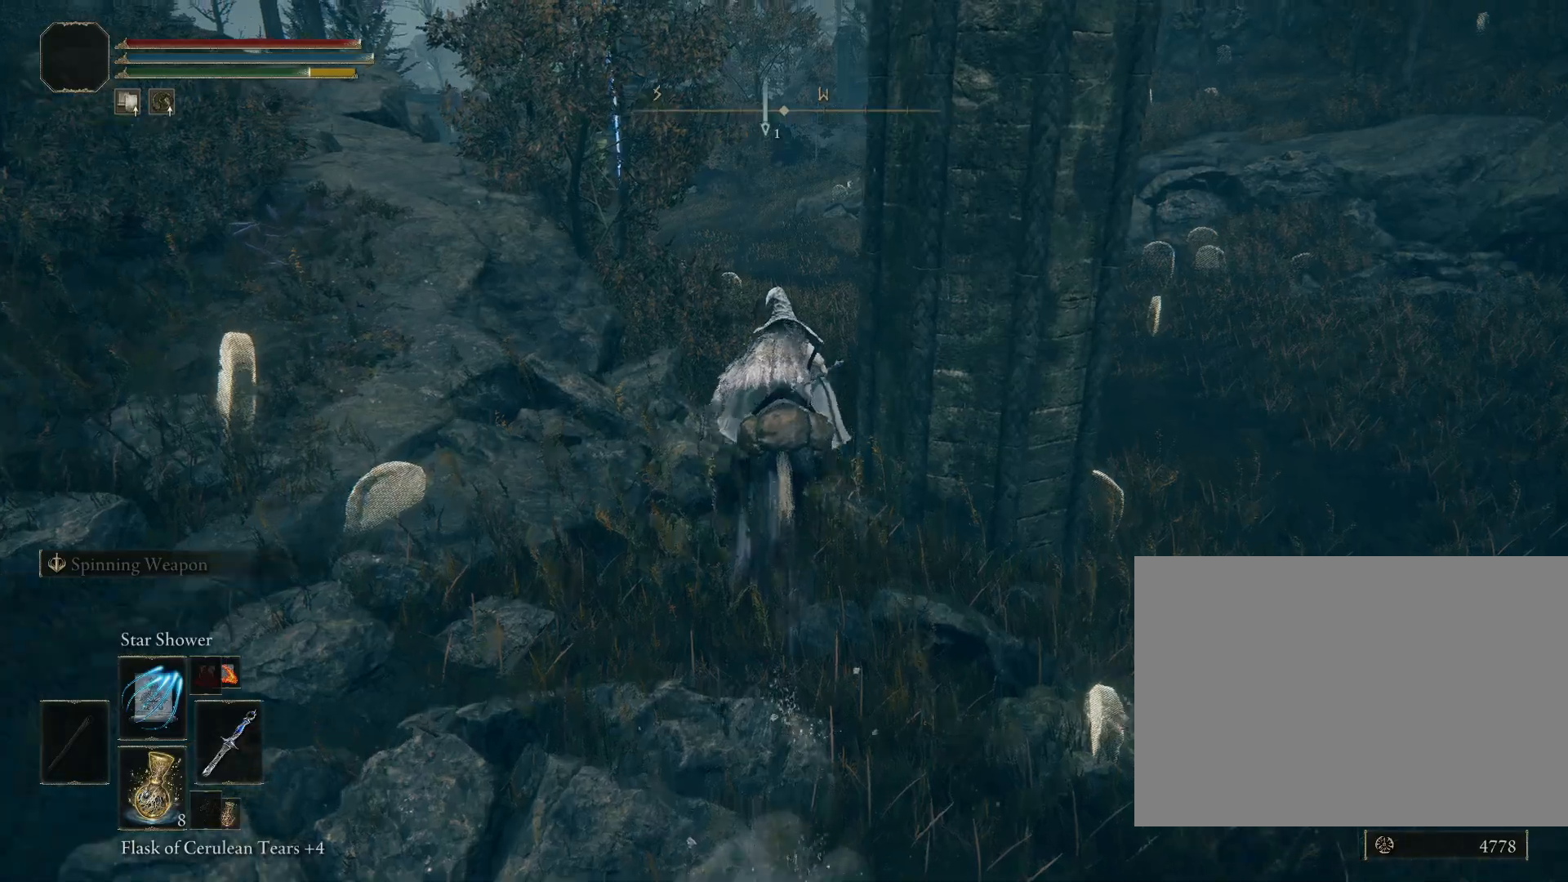
{"buttons": ["CIRCLE"], "left_stick": "up", "right_stick": "center", "events": []}
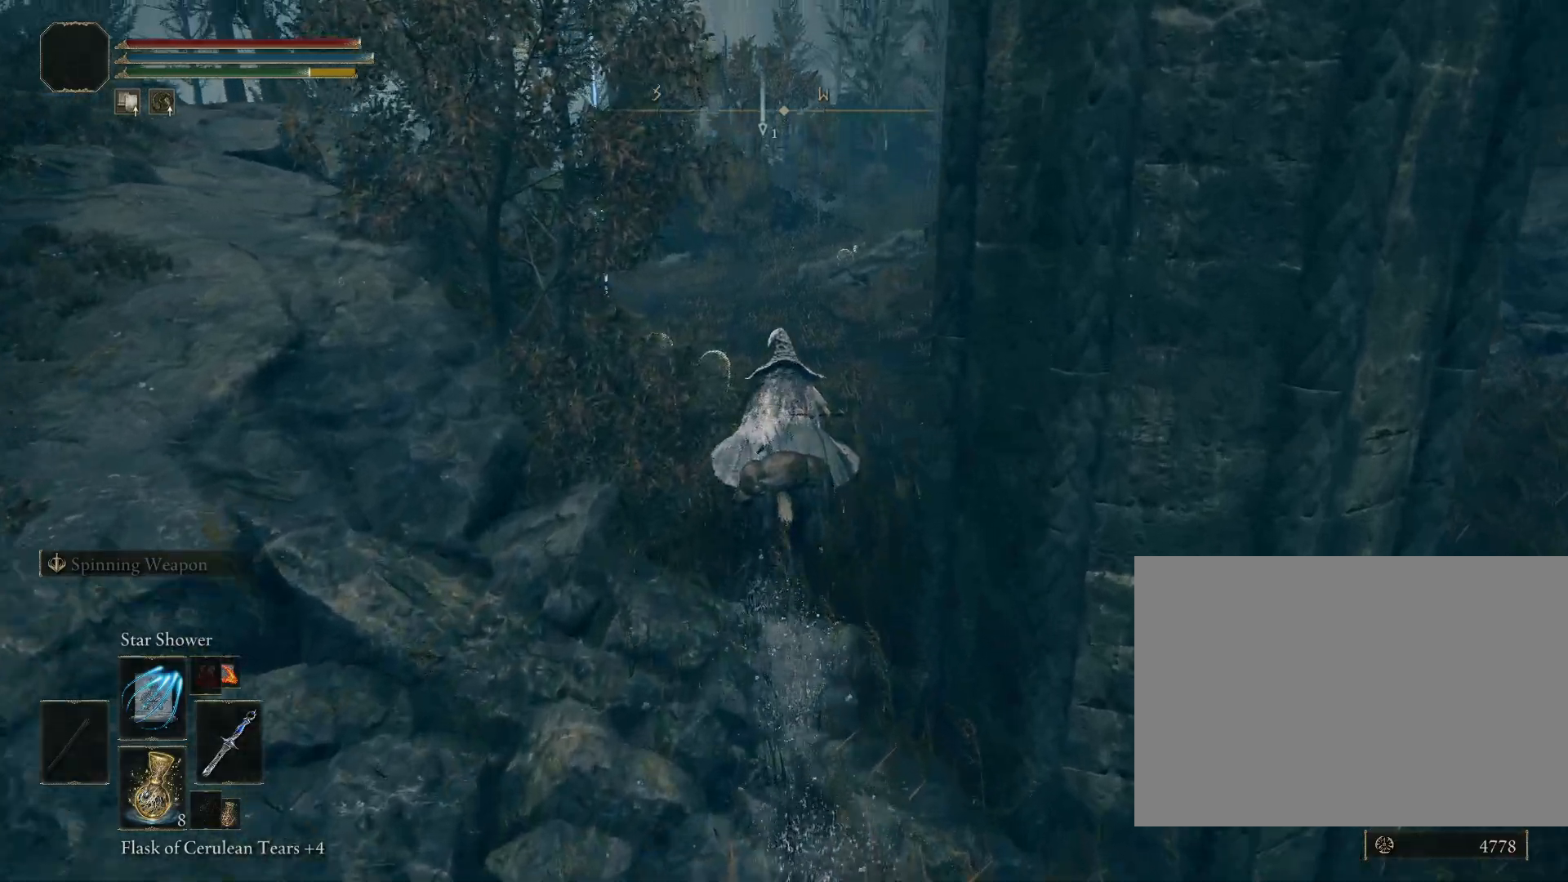
{"buttons": ["CIRCLE"], "left_stick": "up", "right_stick": "down-left", "events": [[67, "right_stick", "down-left"]]}
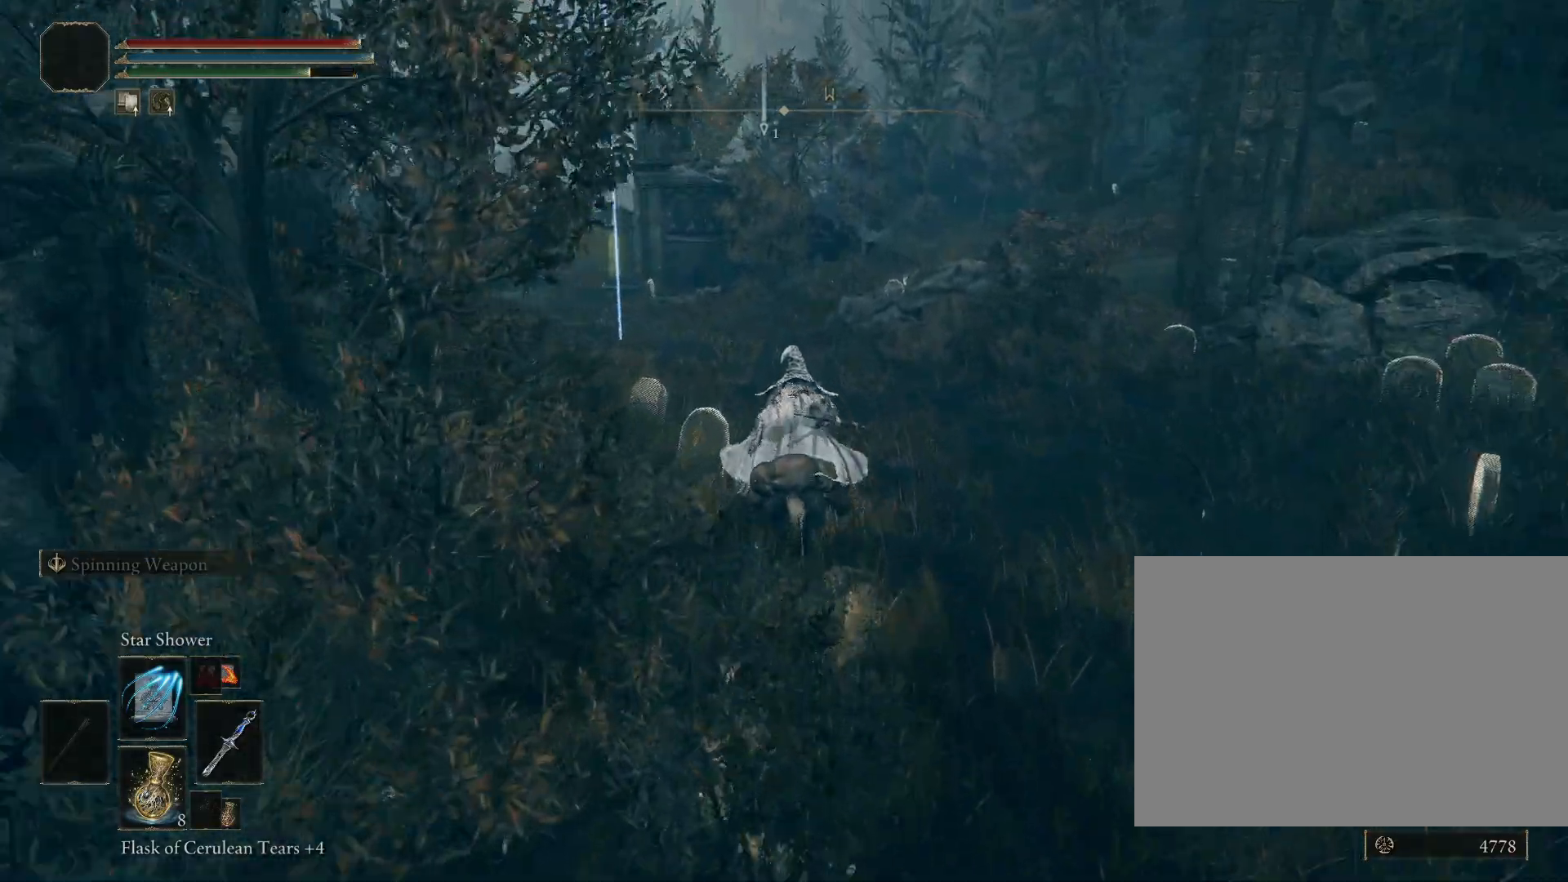
{"buttons": ["CIRCLE"], "left_stick": "up", "right_stick": "down-left", "events": []}
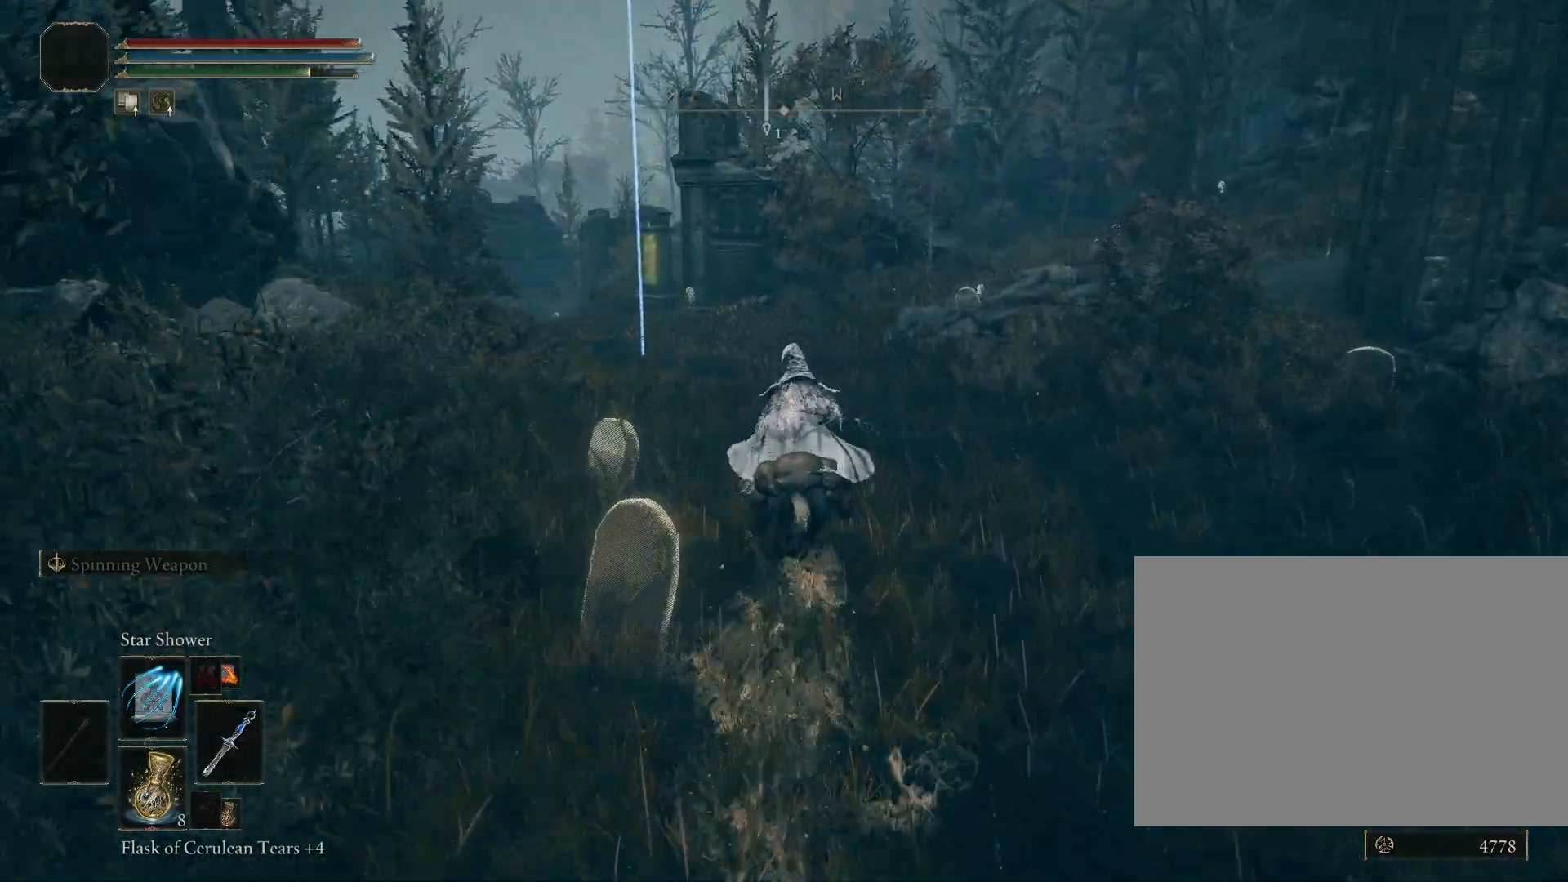
{"buttons": ["CIRCLE"], "left_stick": "up", "right_stick": "down-left", "events": []}
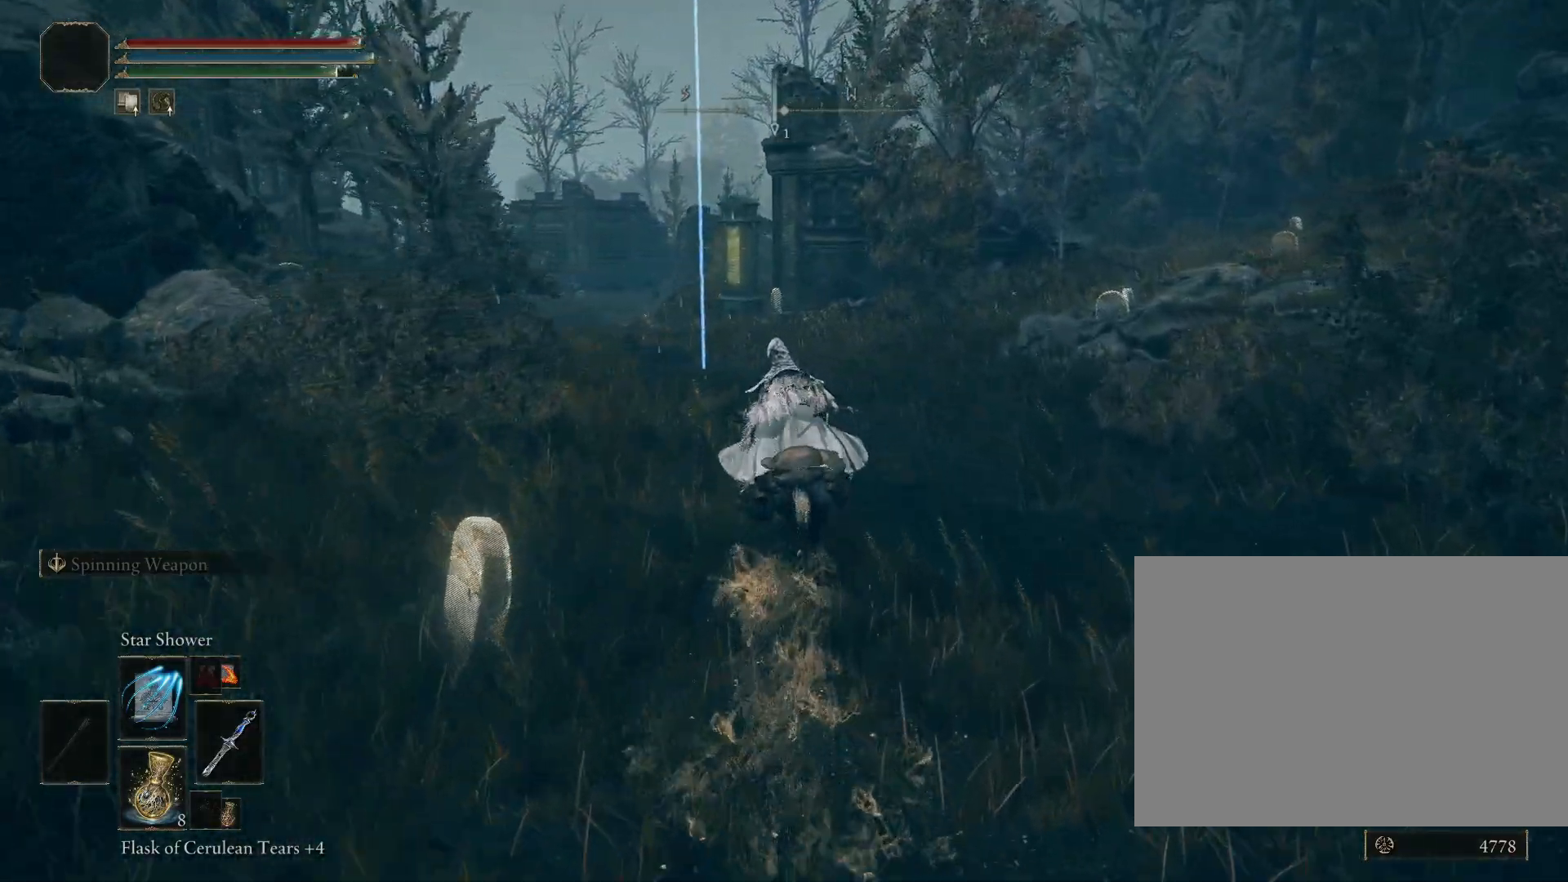
{"buttons": ["CIRCLE"], "left_stick": "up", "right_stick": "down-left", "events": []}
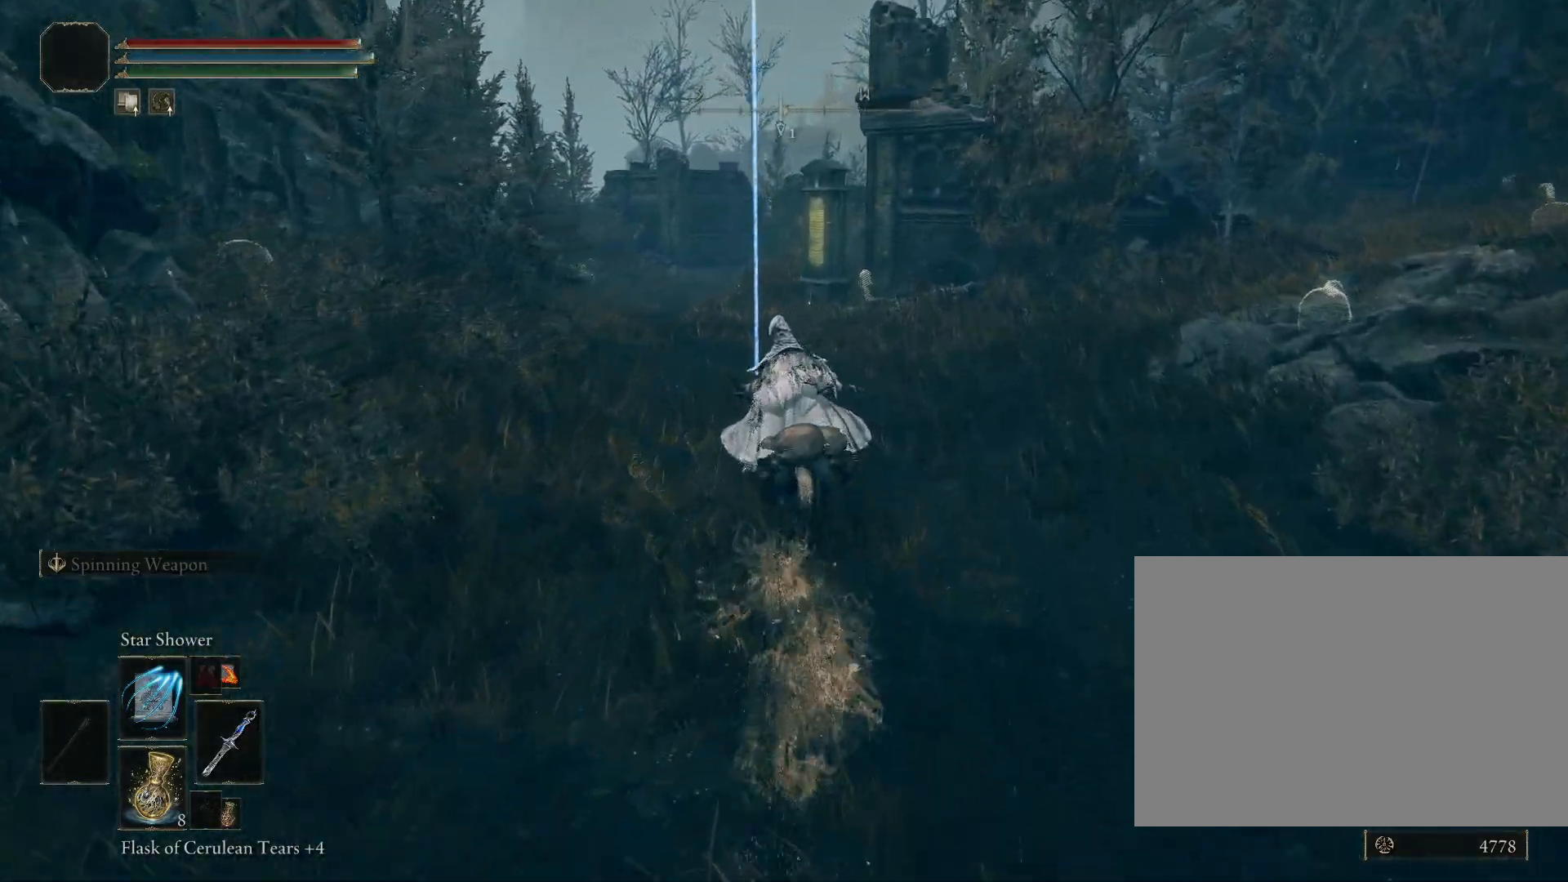
{"buttons": ["CIRCLE"], "left_stick": "up", "right_stick": "center", "events": [[300, "right_stick", "center"]]}
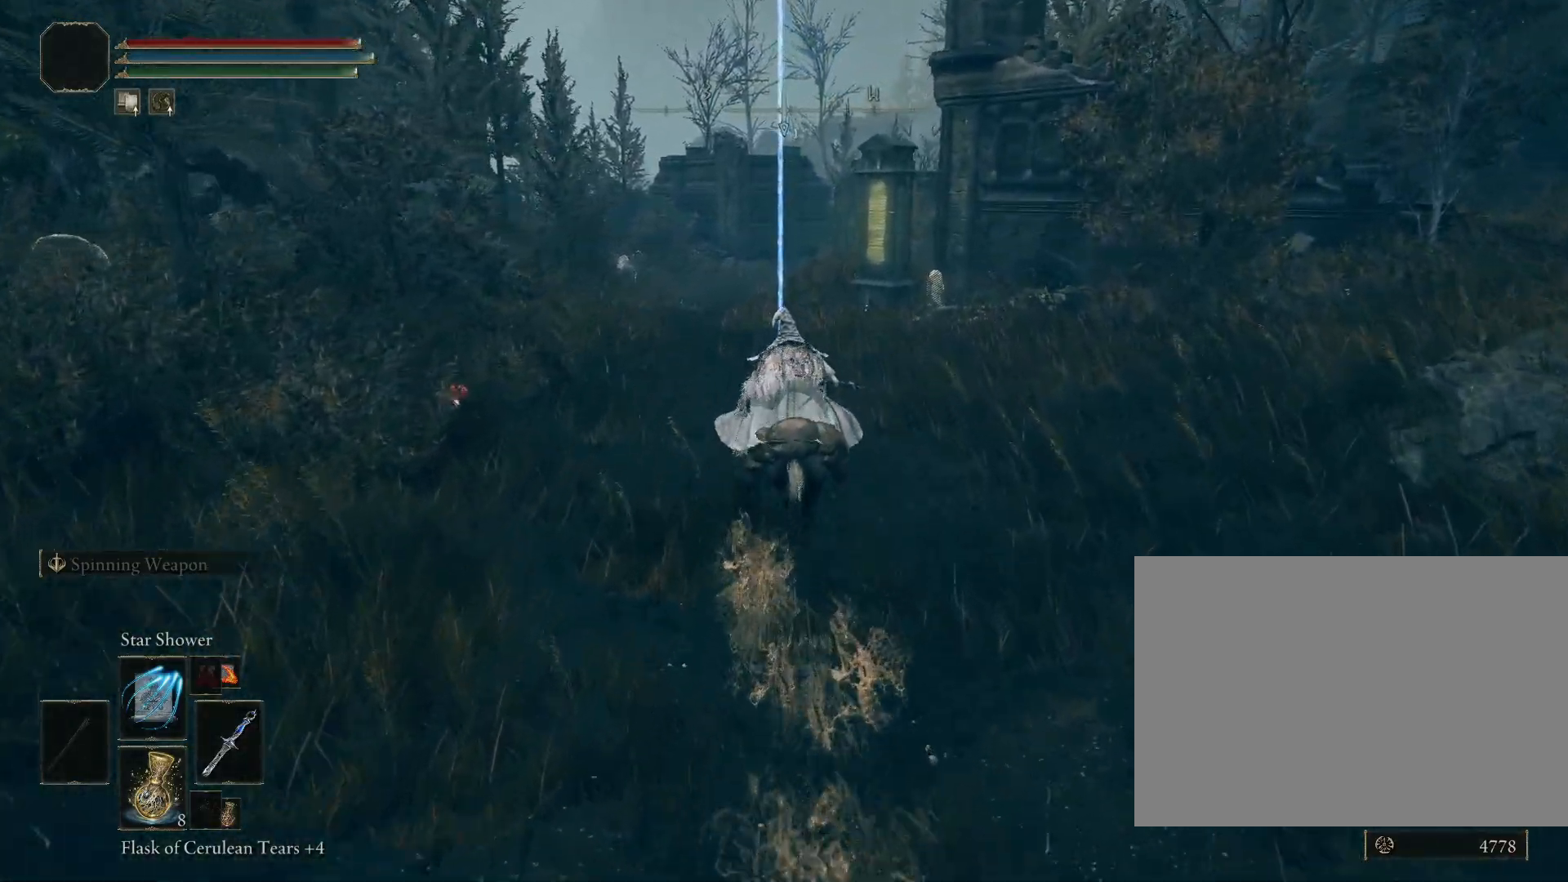
{"buttons": ["CIRCLE"], "left_stick": "up", "right_stick": "center", "events": []}
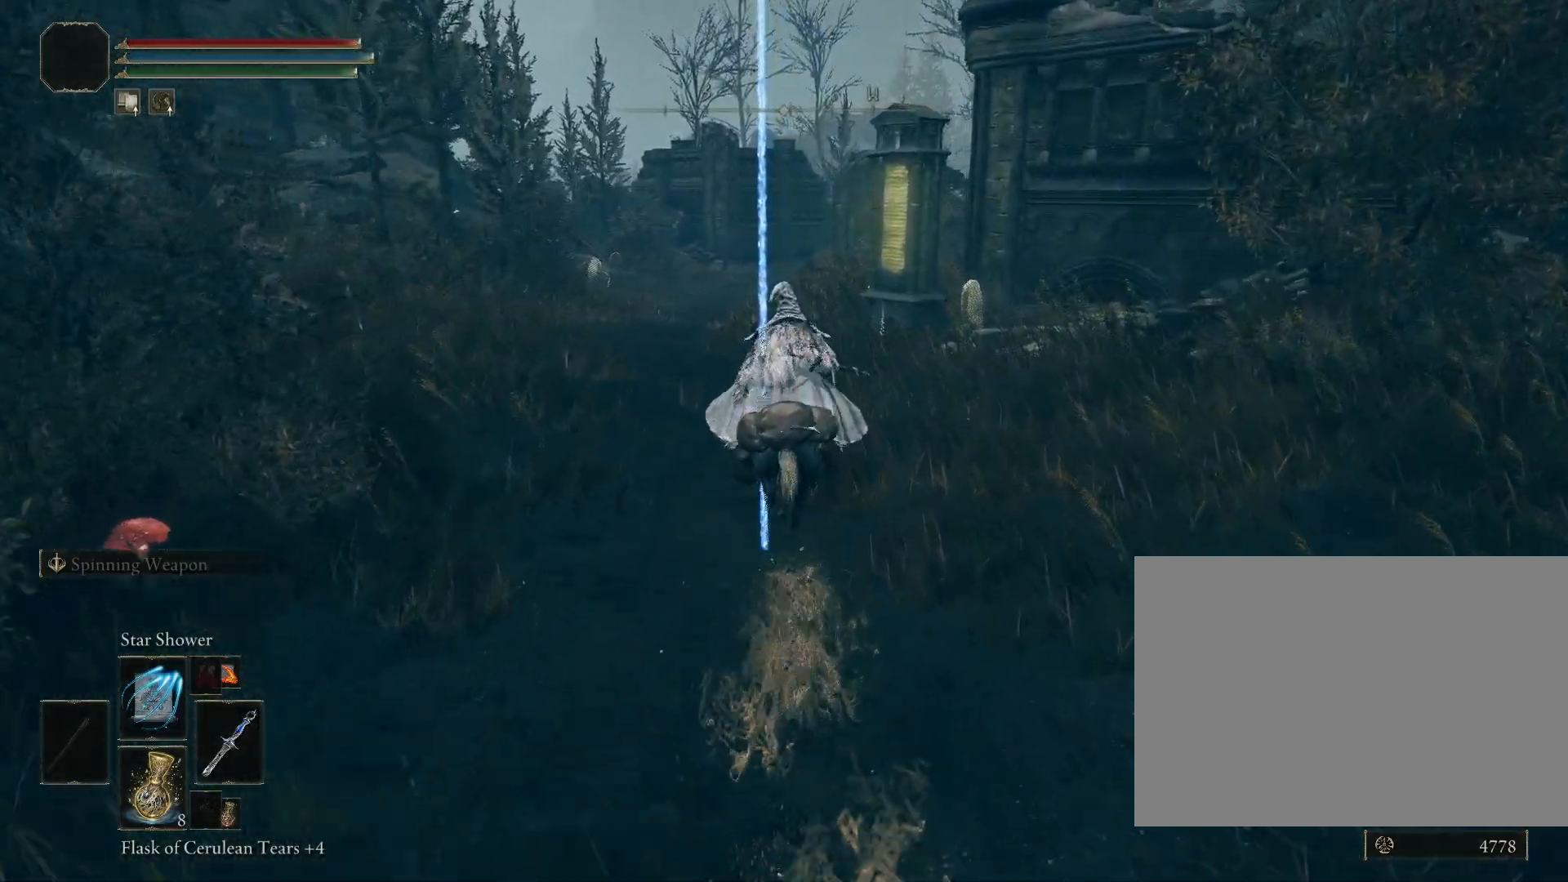
{"buttons": ["CIRCLE"], "left_stick": "up-right", "right_stick": "down-right", "events": [[350, "left_stick", "up-right"], [350, "right_stick", "down-right"]]}
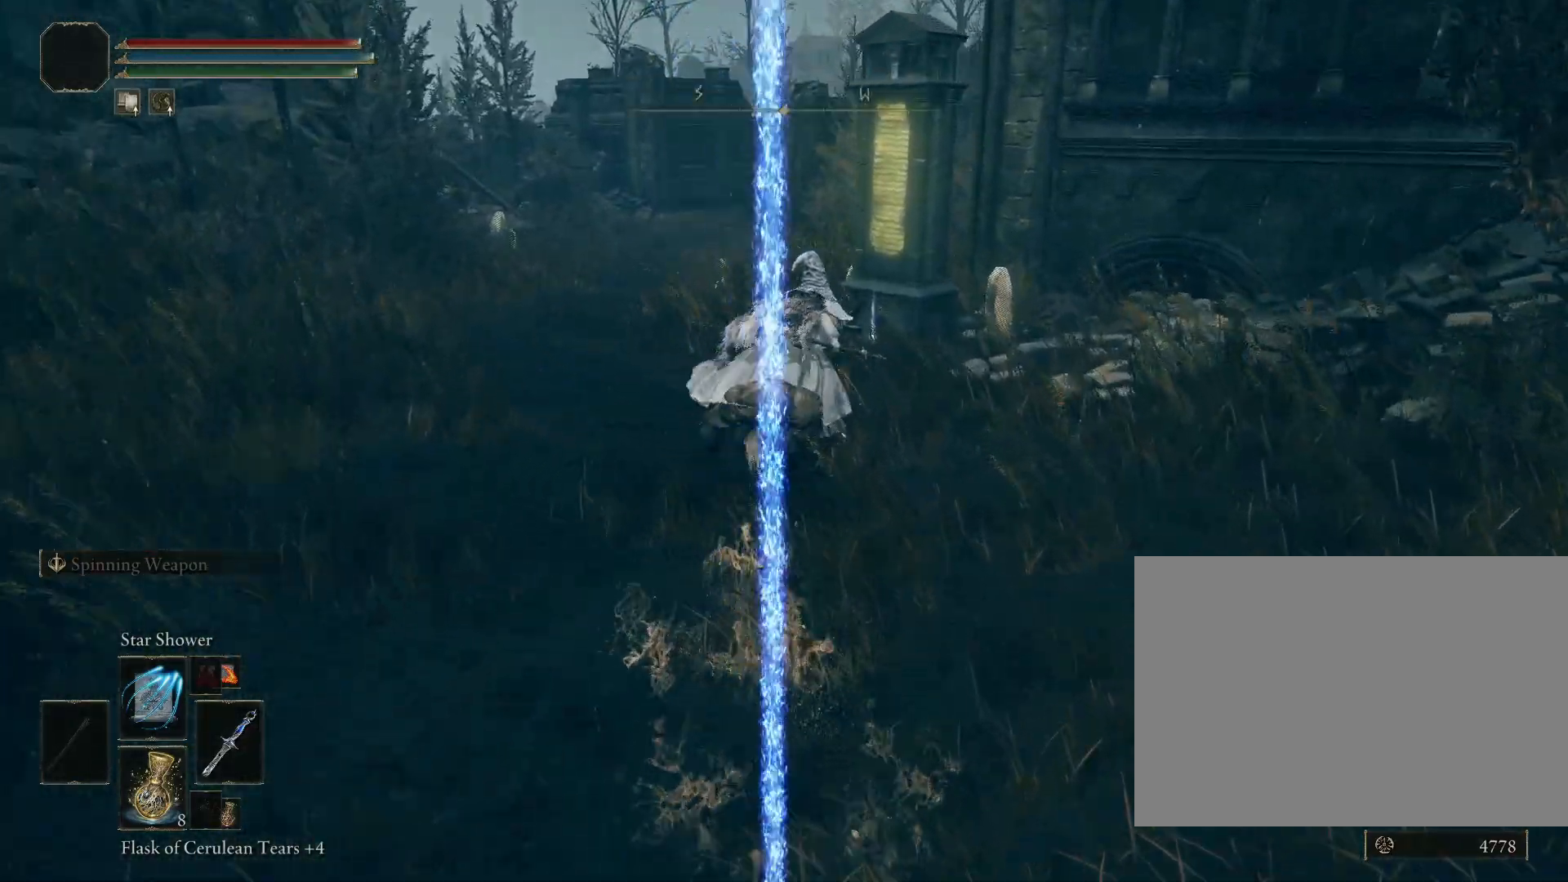
{"buttons": ["CROSS"], "left_stick": "up", "right_stick": "center", "events": [[67, "right_stick", "center"], [133, "CIRCLE", "up"], [350, "left_stick", "up"], [500, "CROSS", "down"]]}
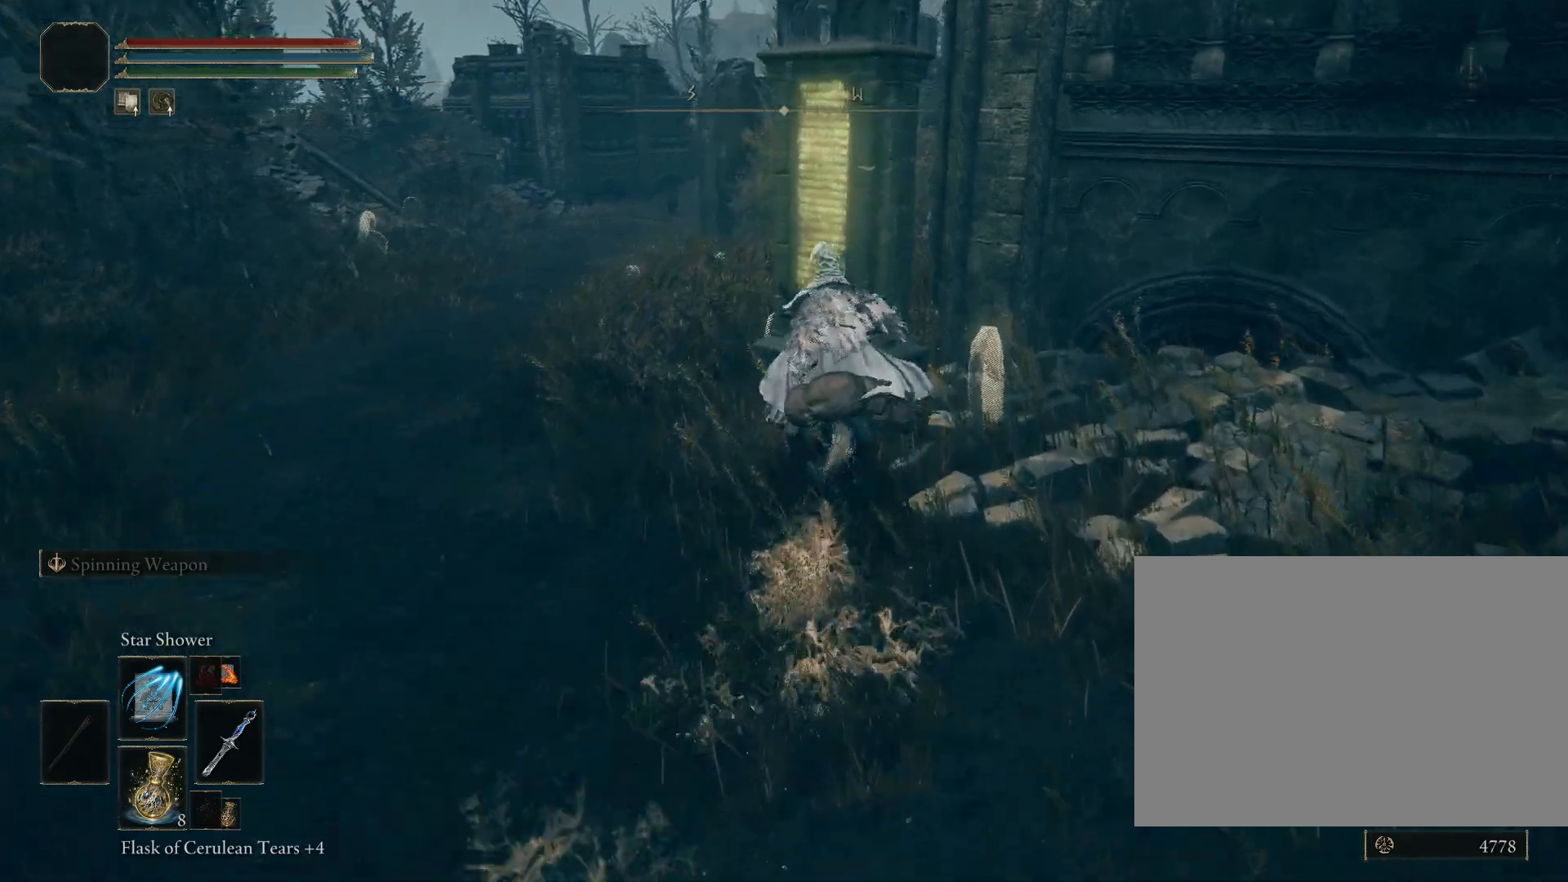
{"buttons": ["CROSS"], "left_stick": "up-left", "right_stick": "center", "events": [[83, "CROSS", "up"], [167, "CROSS", "down"], [250, "CROSS", "up"], [250, "left_stick", "up-left"], [417, "CROSS", "down"]]}
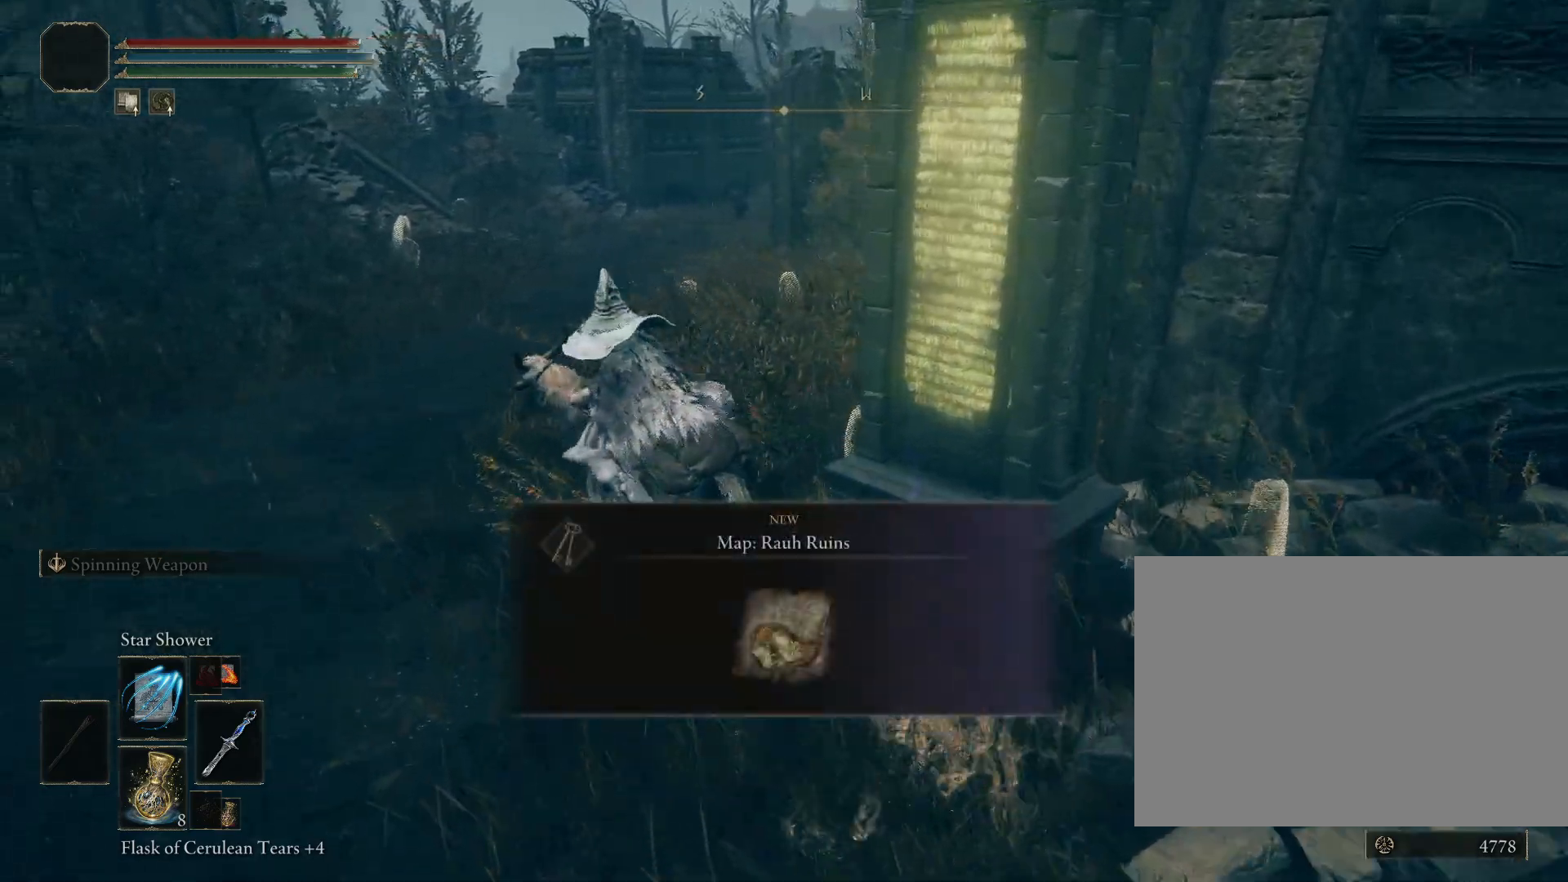
{"buttons": [], "left_stick": "up", "right_stick": "center", "events": [[17, "CROSS", "up"], [117, "CROSS", "down"], [183, "CROSS", "up"], [300, "CROSS", "down"], [417, "CROSS", "up"], [500, "left_stick", "up"]]}
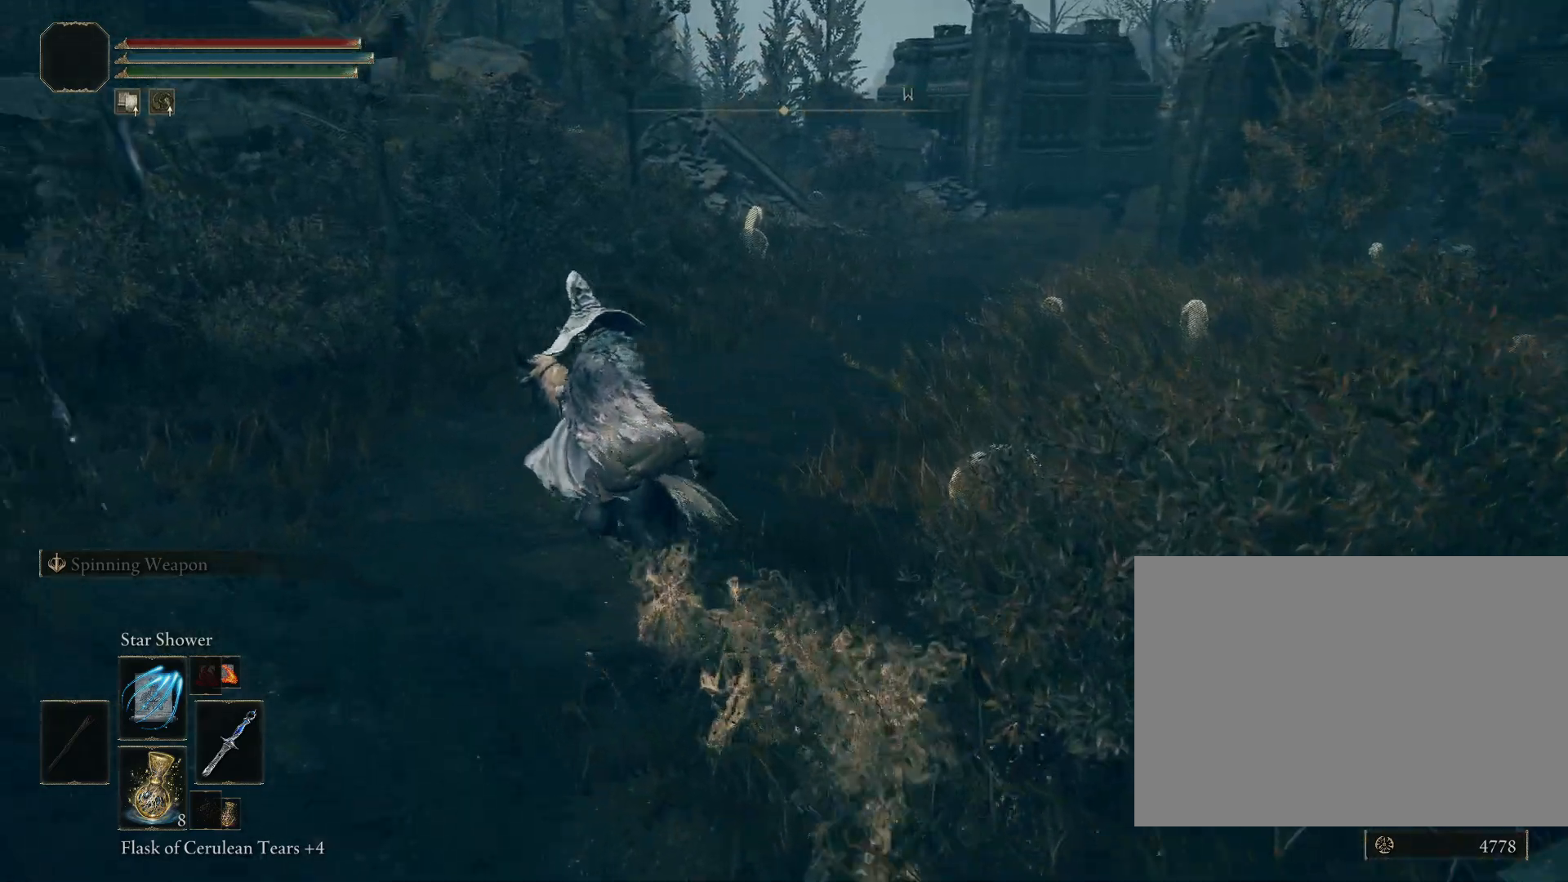
{"buttons": [], "left_stick": "up-right", "right_stick": "center", "events": [[100, "right_stick", "down-right"], [300, "right_stick", "center"], [467, "left_stick", "up-right"]]}
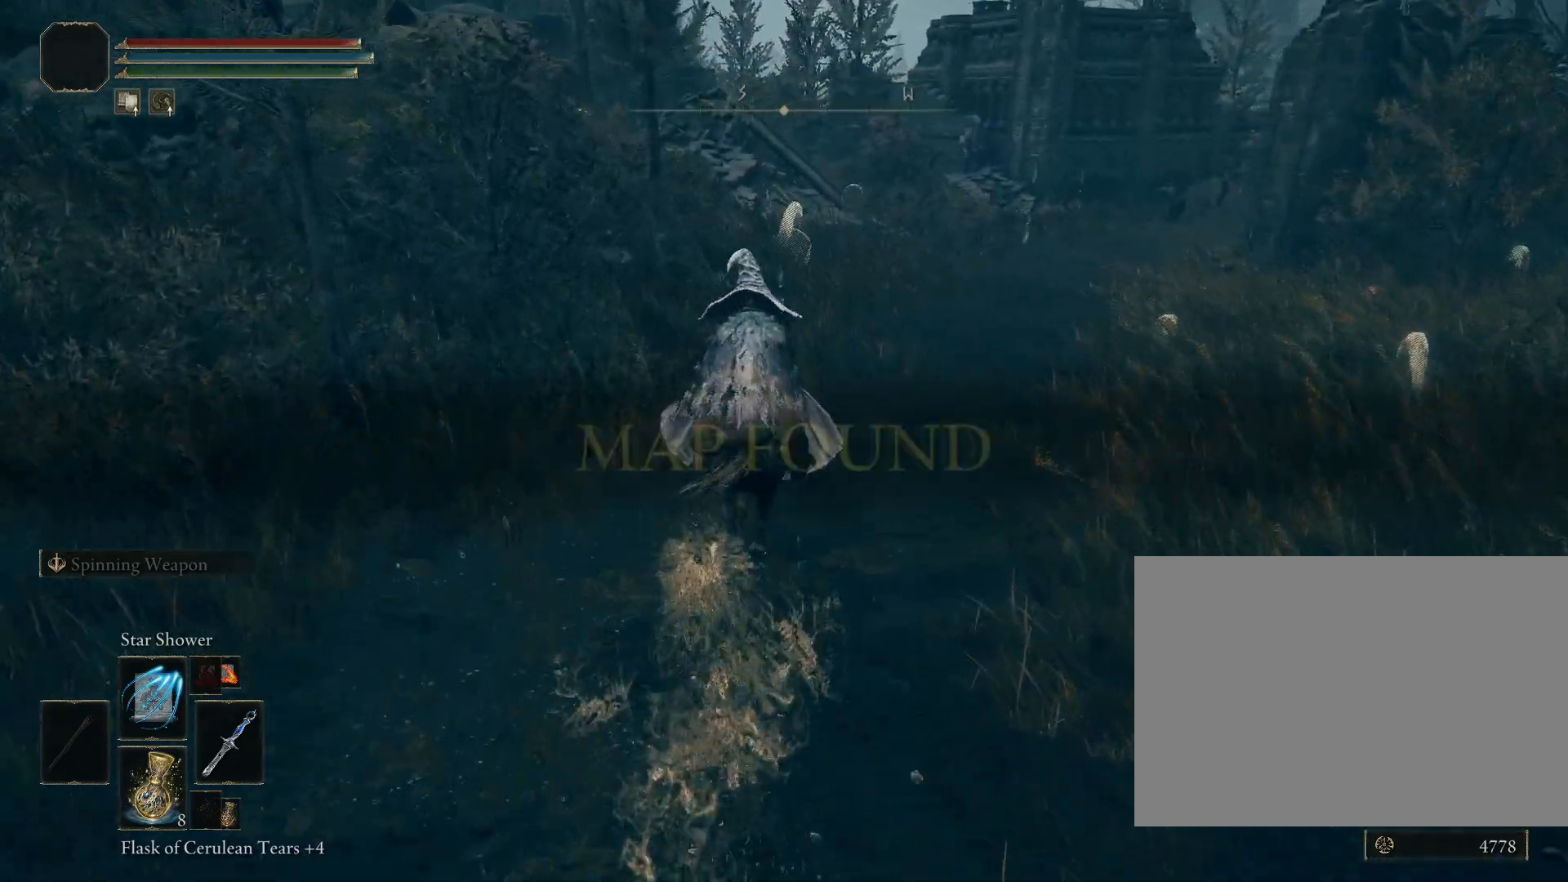
{"buttons": [], "left_stick": "up", "right_stick": "center", "events": [[400, "left_stick", "up"]]}
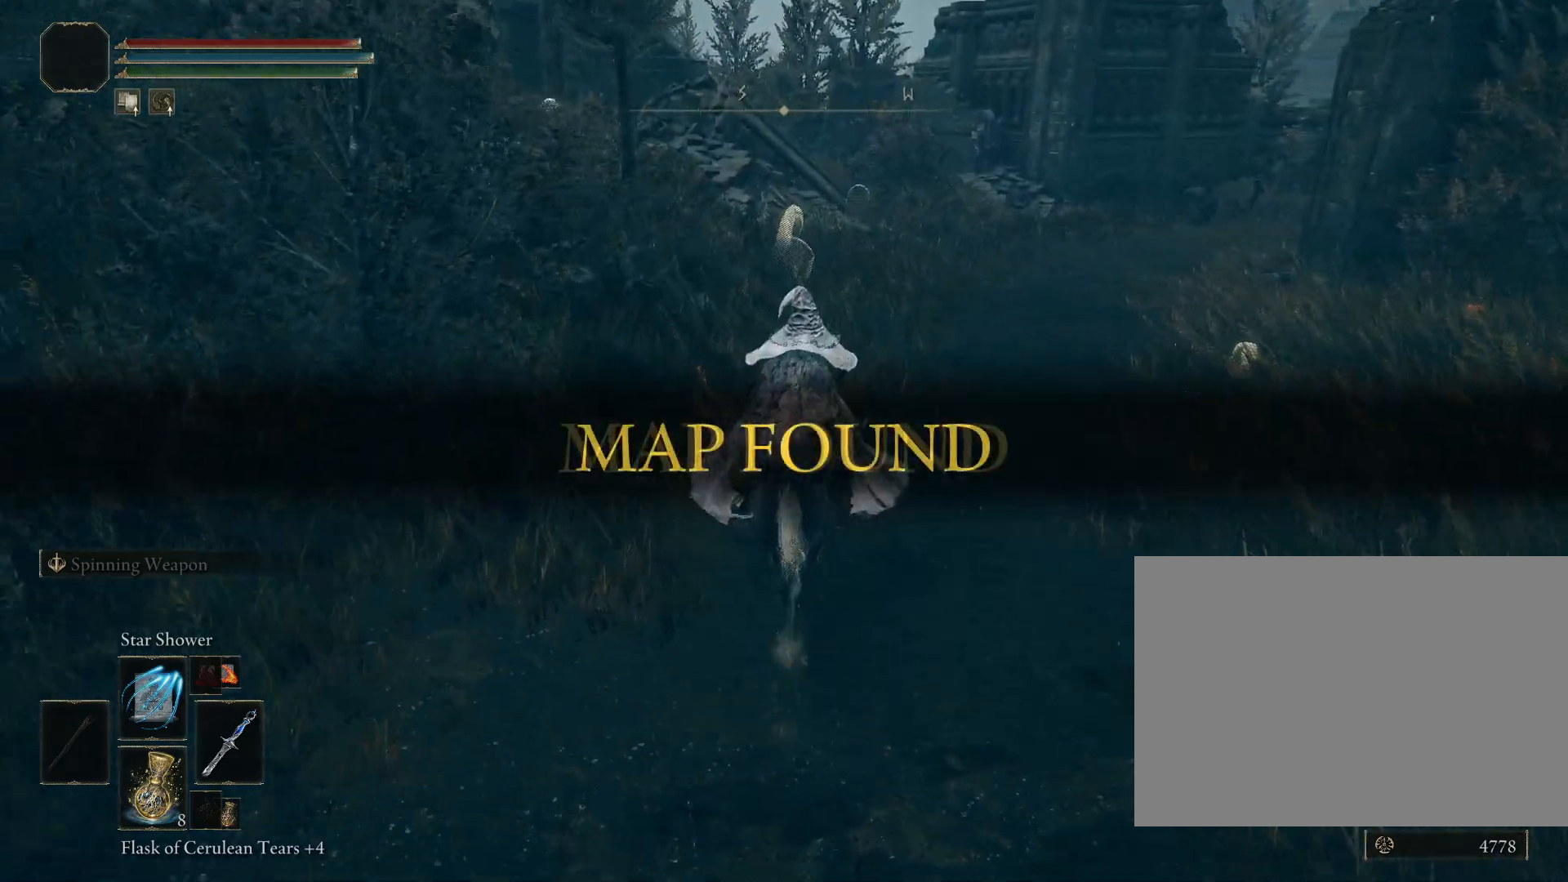
{"buttons": ["CIRCLE"], "left_stick": "up", "right_stick": "center", "events": [[17, "right_stick", "right"], [167, "right_stick", "center"], [233, "CIRCLE", "down"]]}
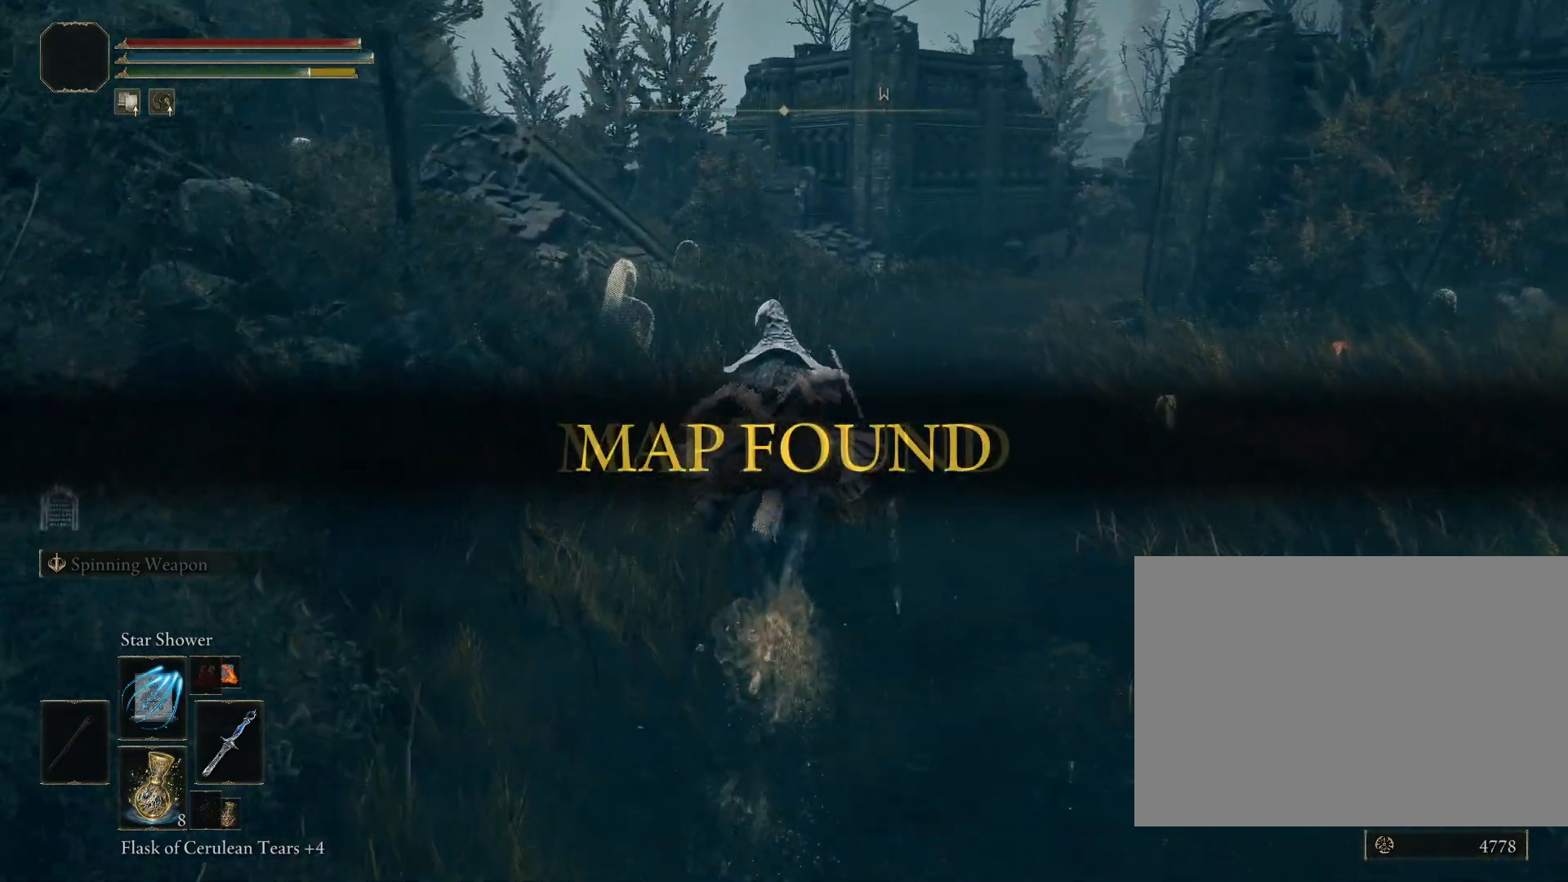
{"buttons": ["CIRCLE"], "left_stick": "up", "right_stick": "right", "events": [[250, "right_stick", "right"]]}
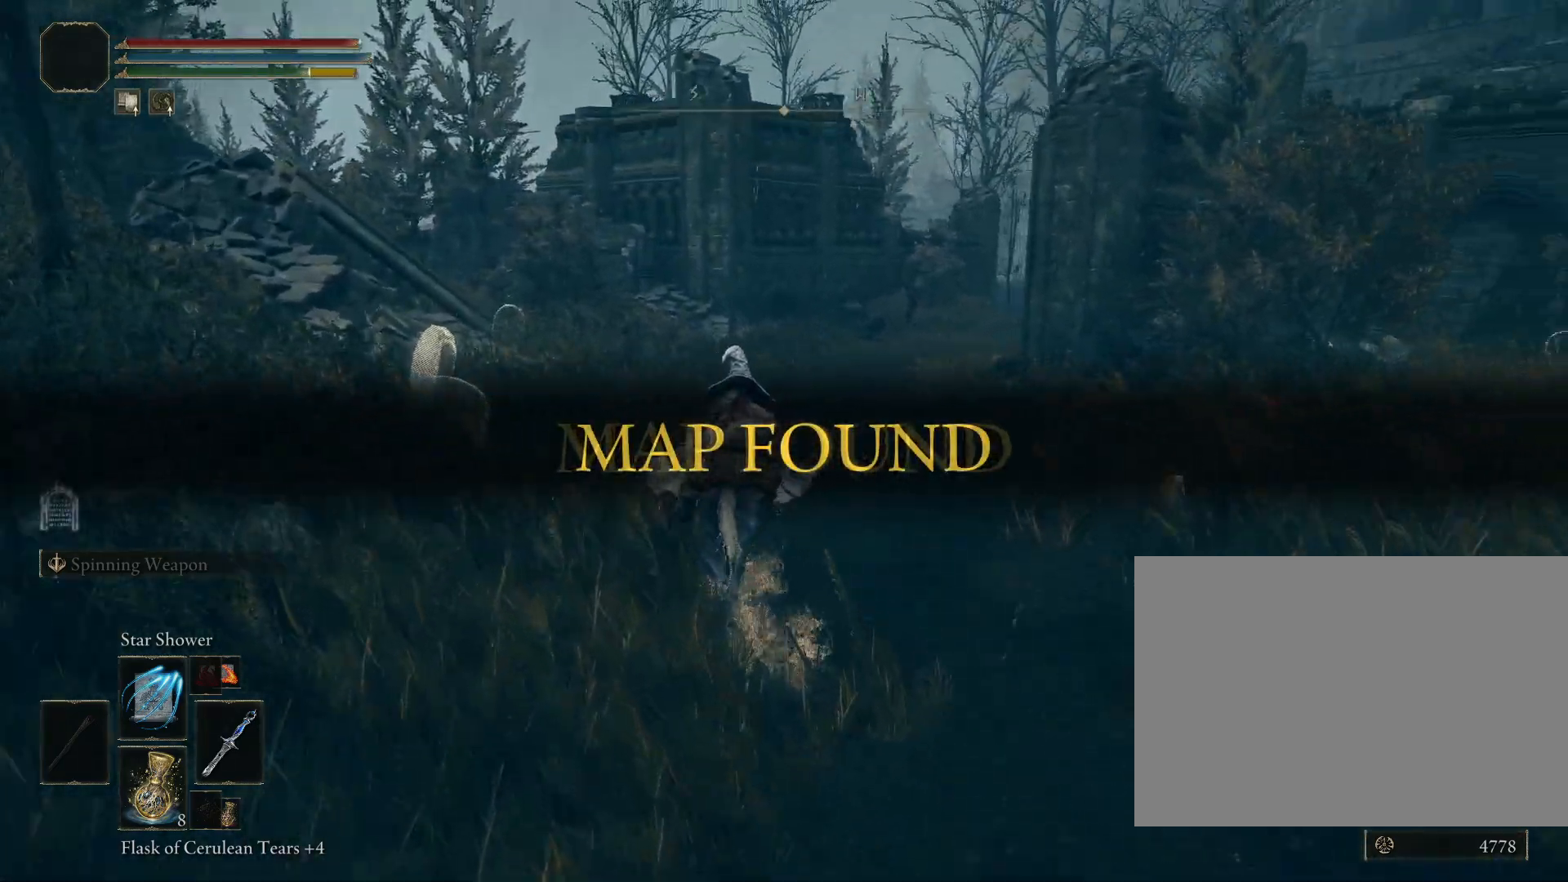
{"buttons": ["CIRCLE"], "left_stick": "up", "right_stick": "down-right", "events": [[183, "right_stick", "down-right"]]}
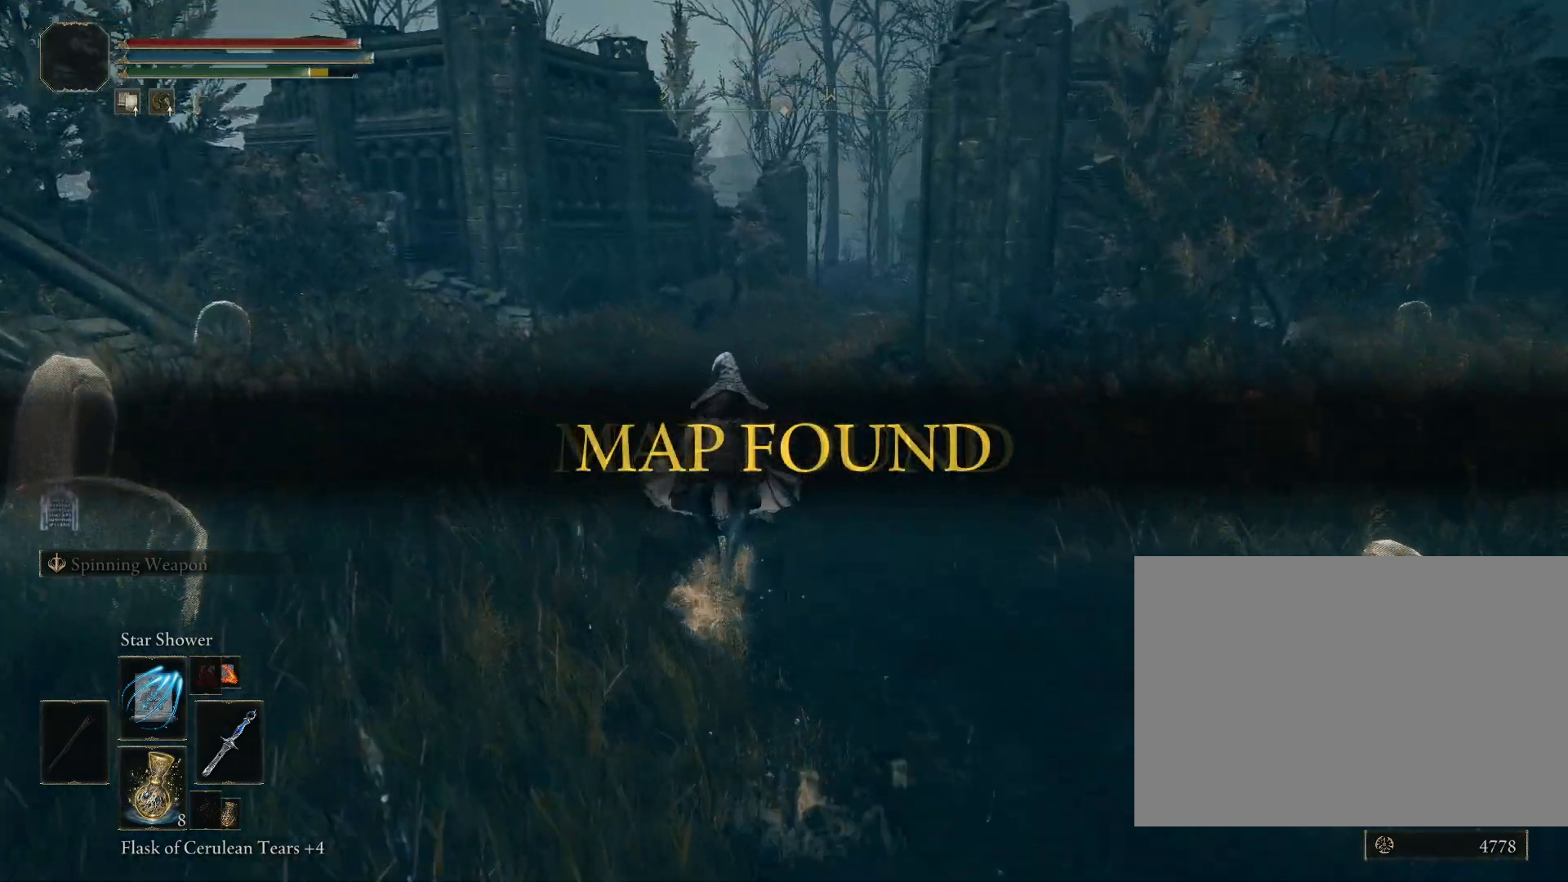
{"buttons": ["CIRCLE"], "left_stick": "up-left", "right_stick": "down-right", "events": [[150, "left_stick", "up-left"]]}
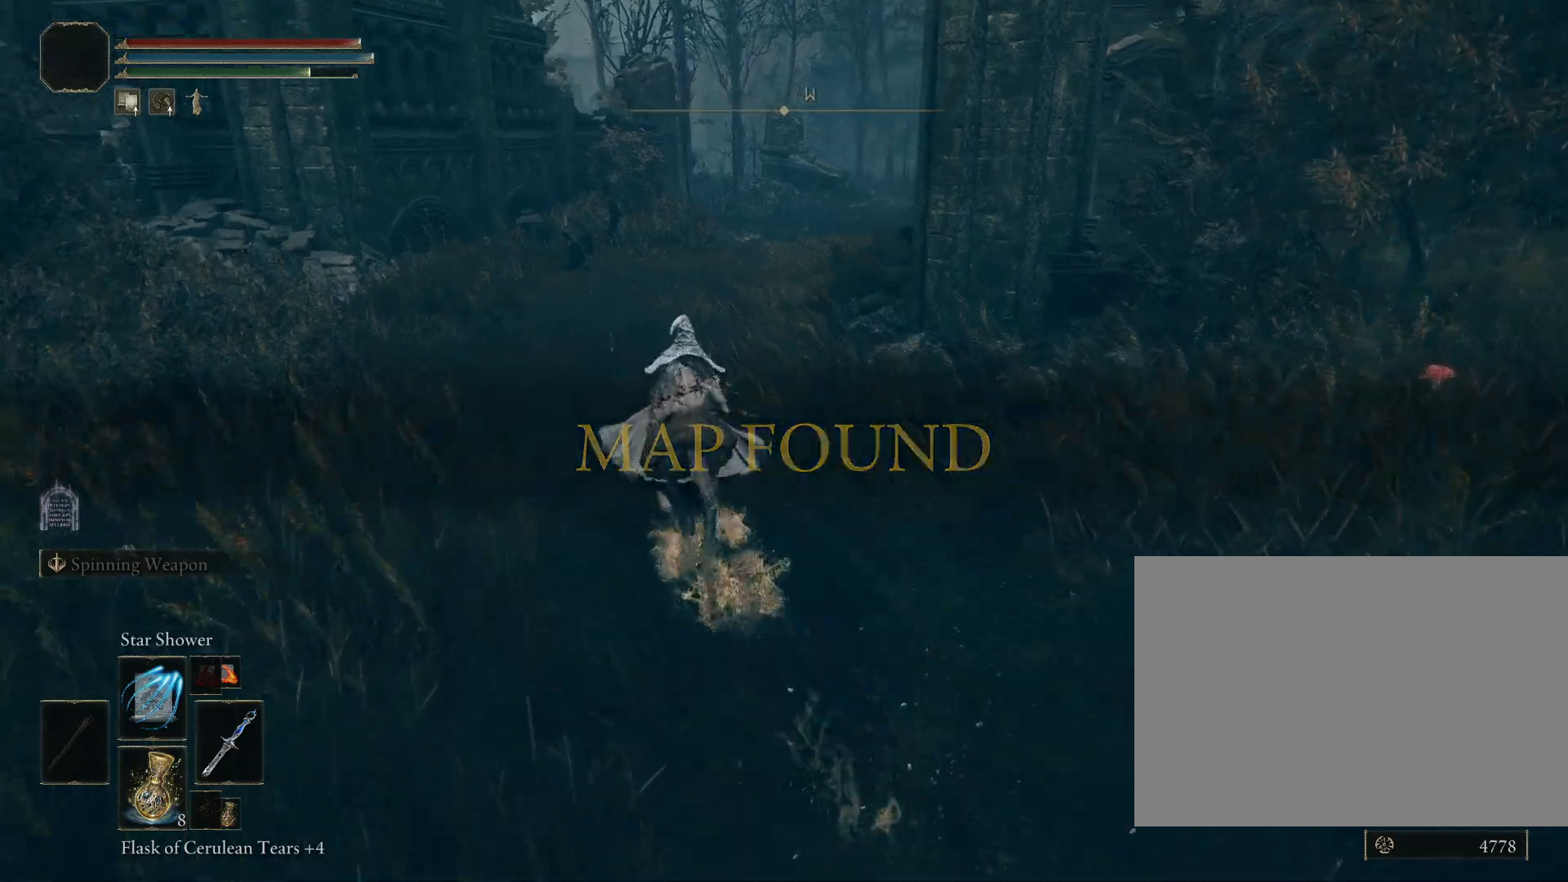
{"buttons": ["CIRCLE"], "left_stick": "up", "right_stick": "down-right", "events": [[200, "left_stick", "up"]]}
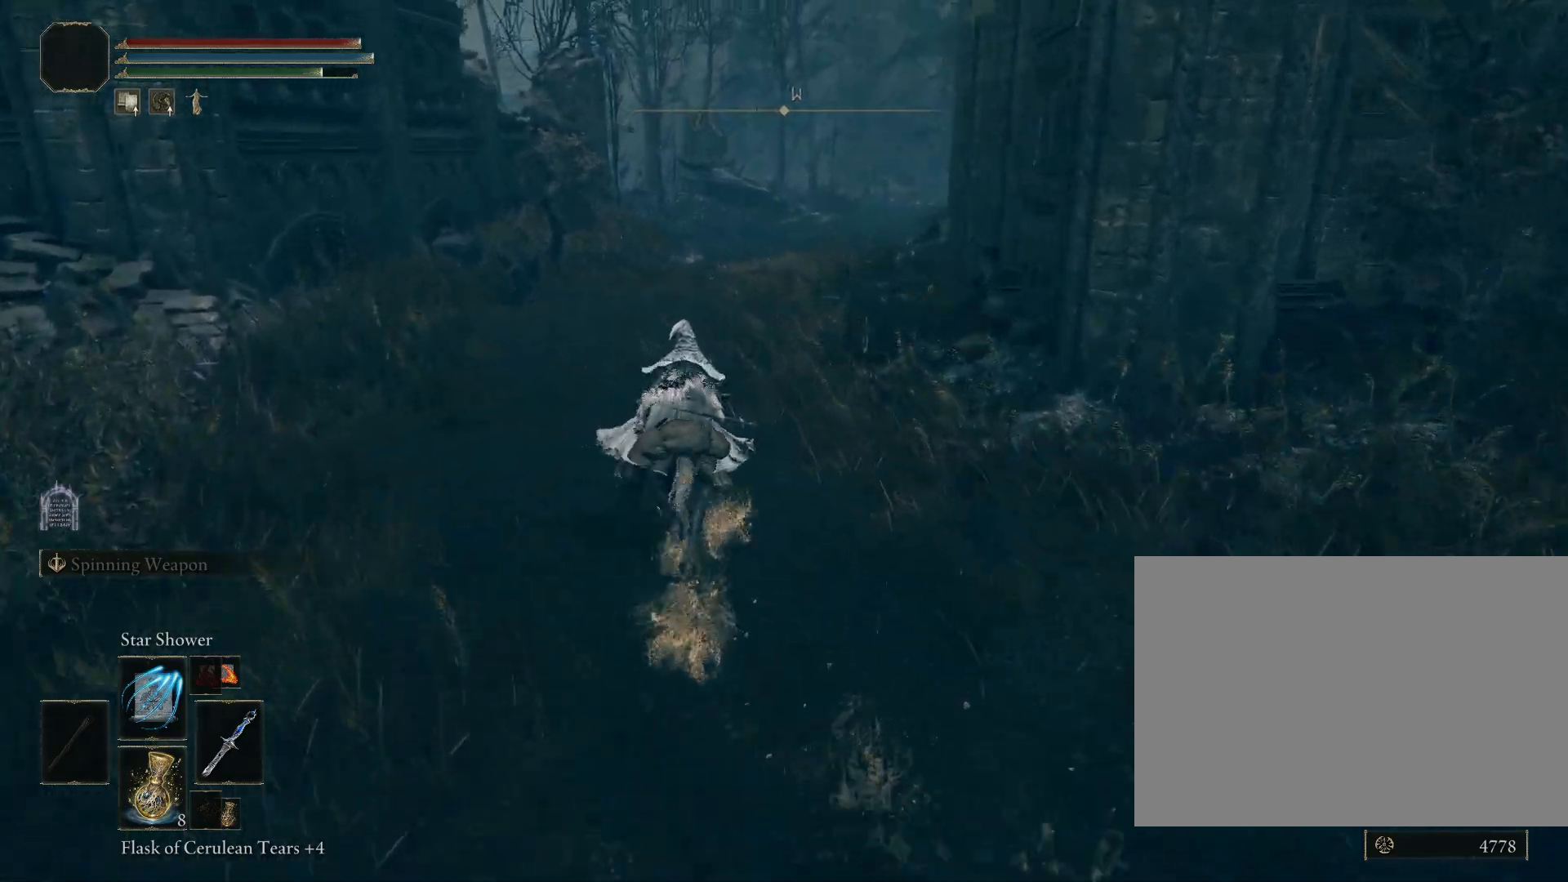
{"buttons": ["CIRCLE"], "left_stick": "up", "right_stick": "center", "events": [[433, "right_stick", "center"]]}
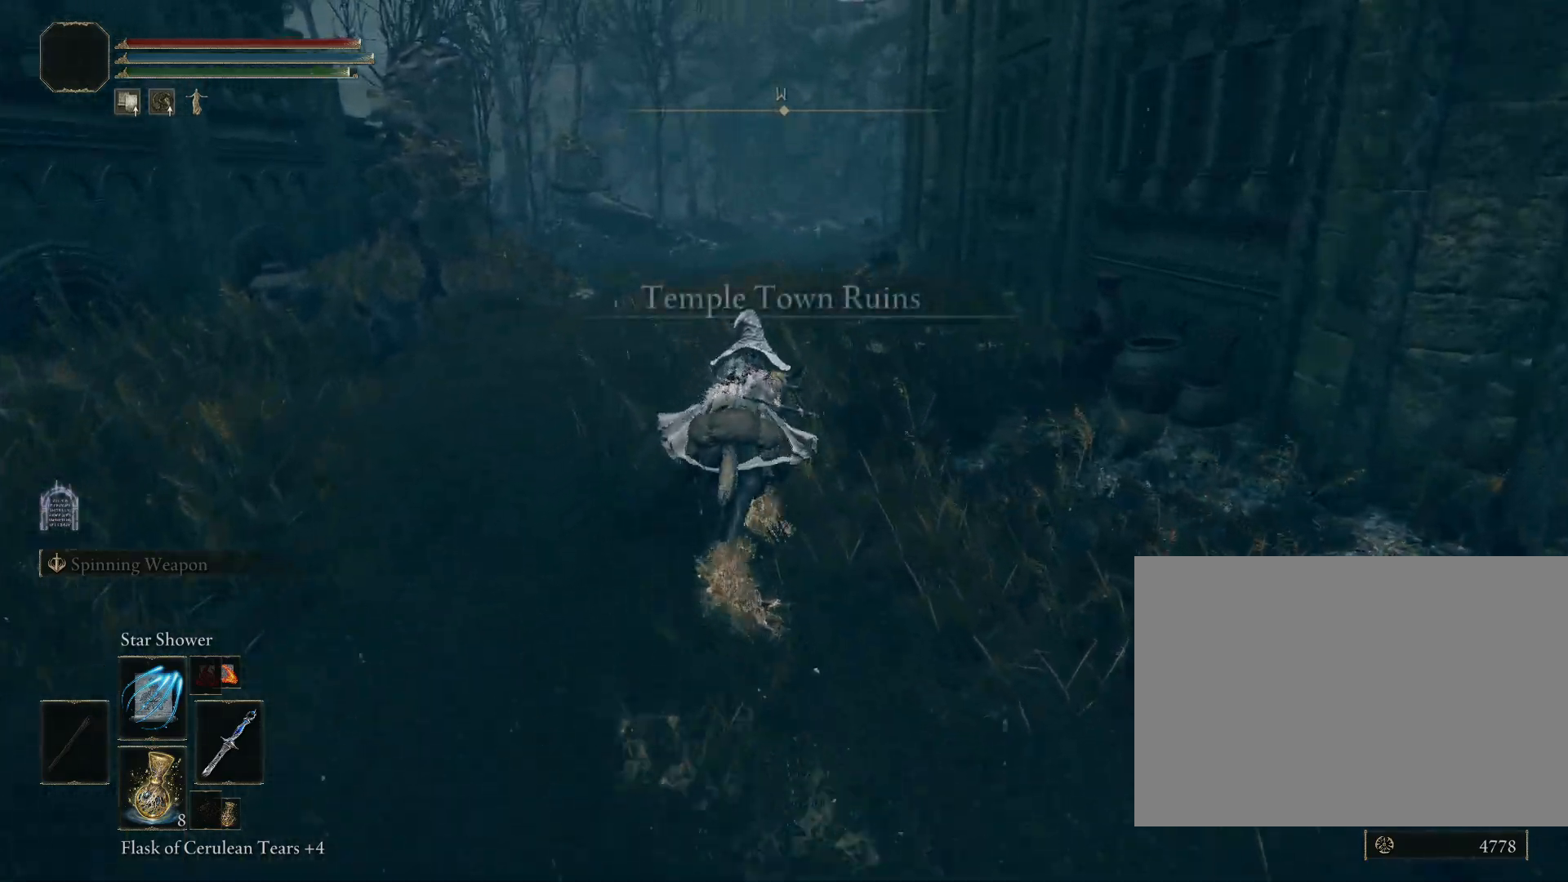
{"buttons": [], "left_stick": "up", "right_stick": "down", "events": [[250, "CIRCLE", "up"], [367, "right_stick", "down"]]}
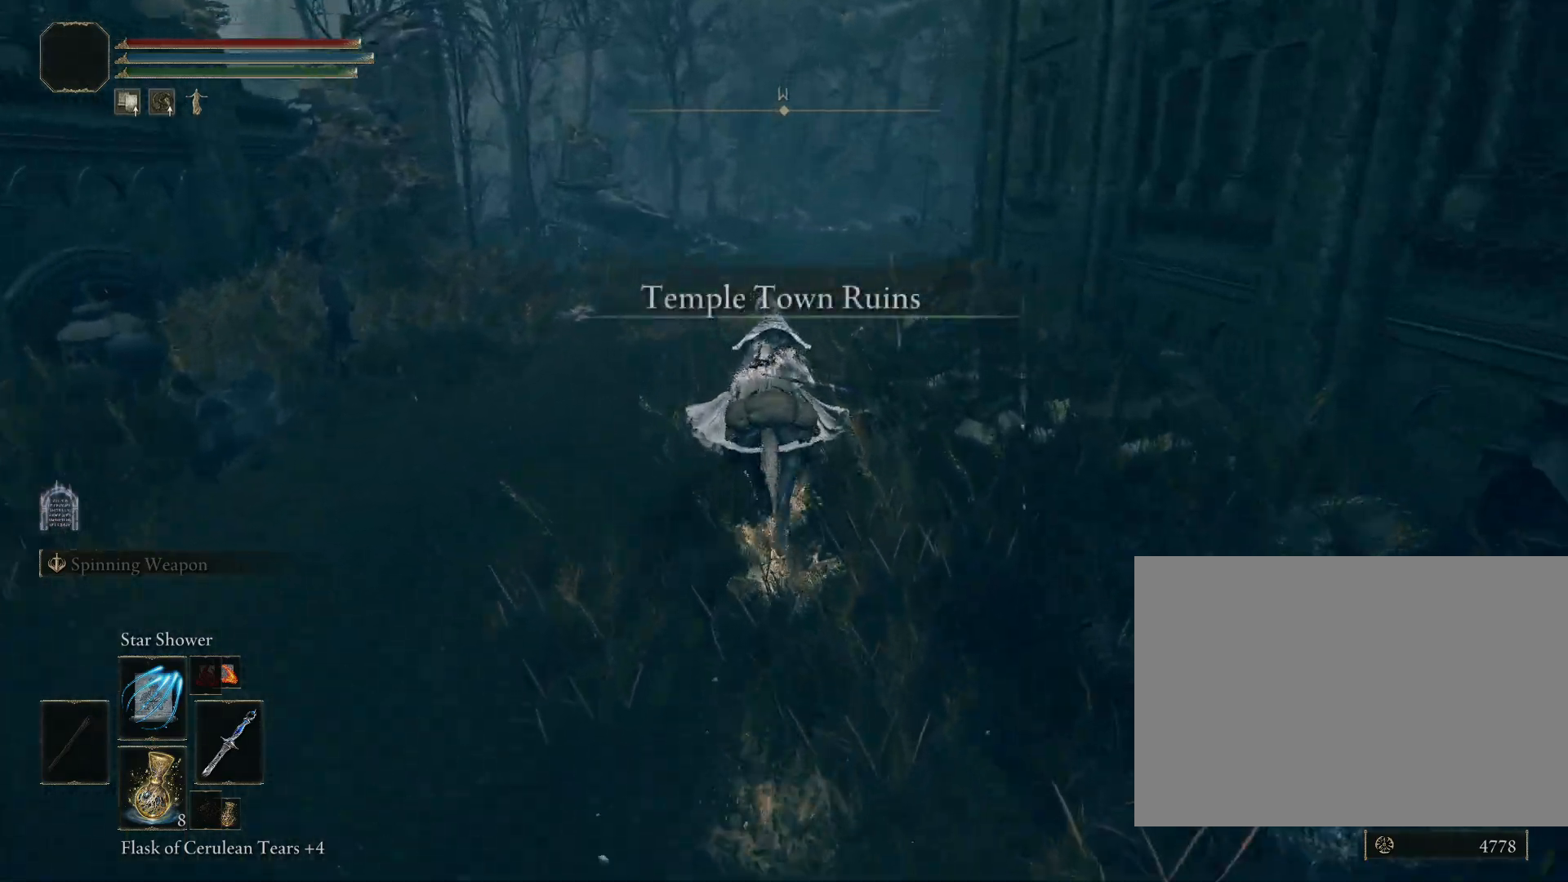
{"buttons": [], "left_stick": "up", "right_stick": "down", "events": []}
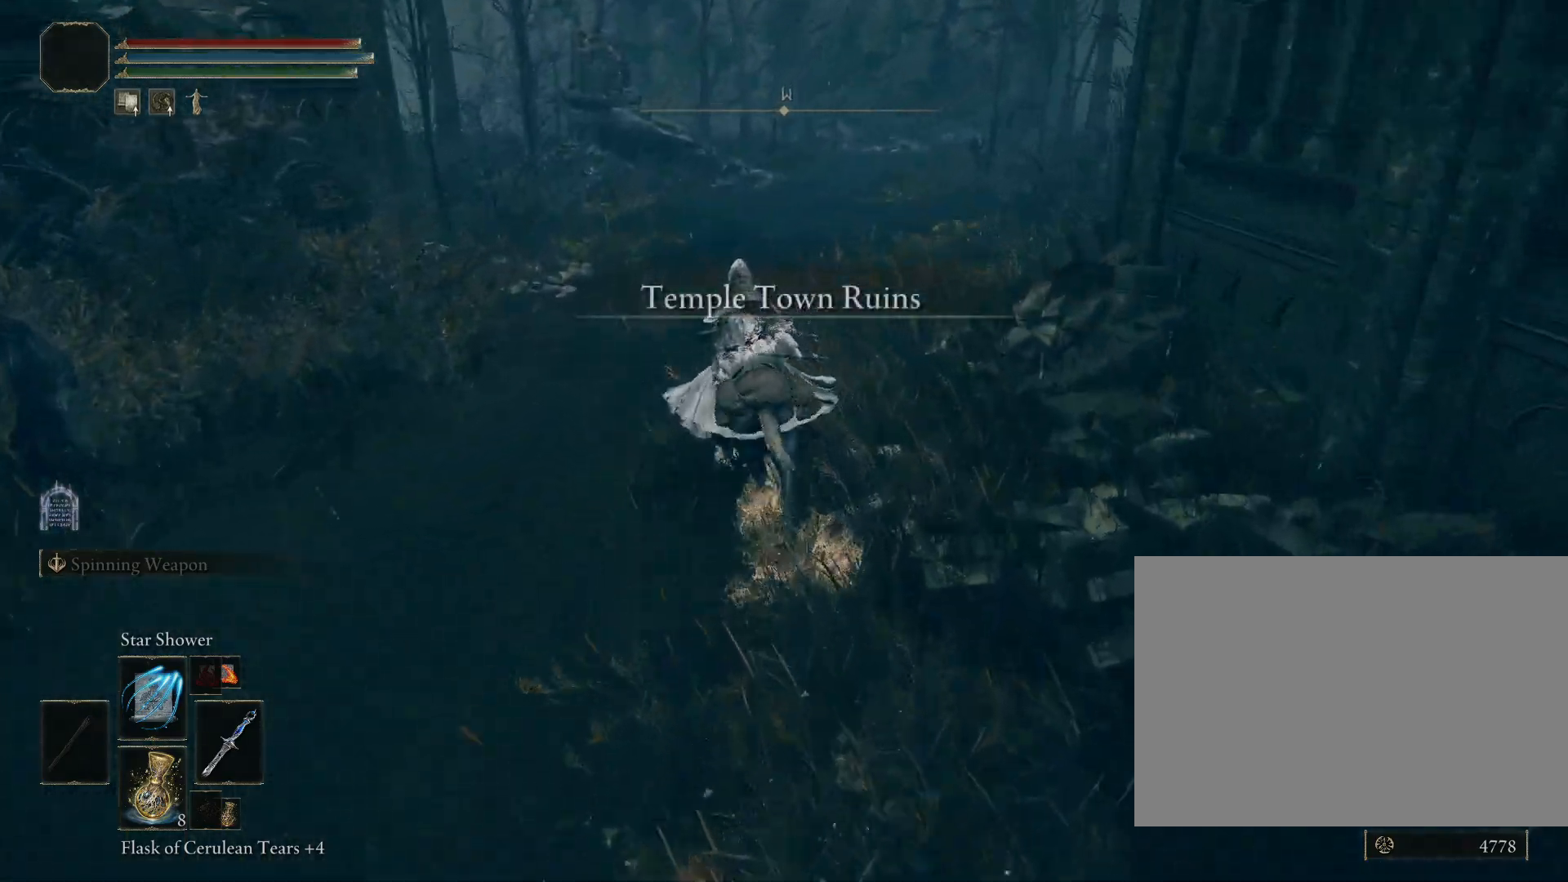
{"buttons": [], "left_stick": "up", "right_stick": "down-left", "events": [[233, "right_stick", "down-left"]]}
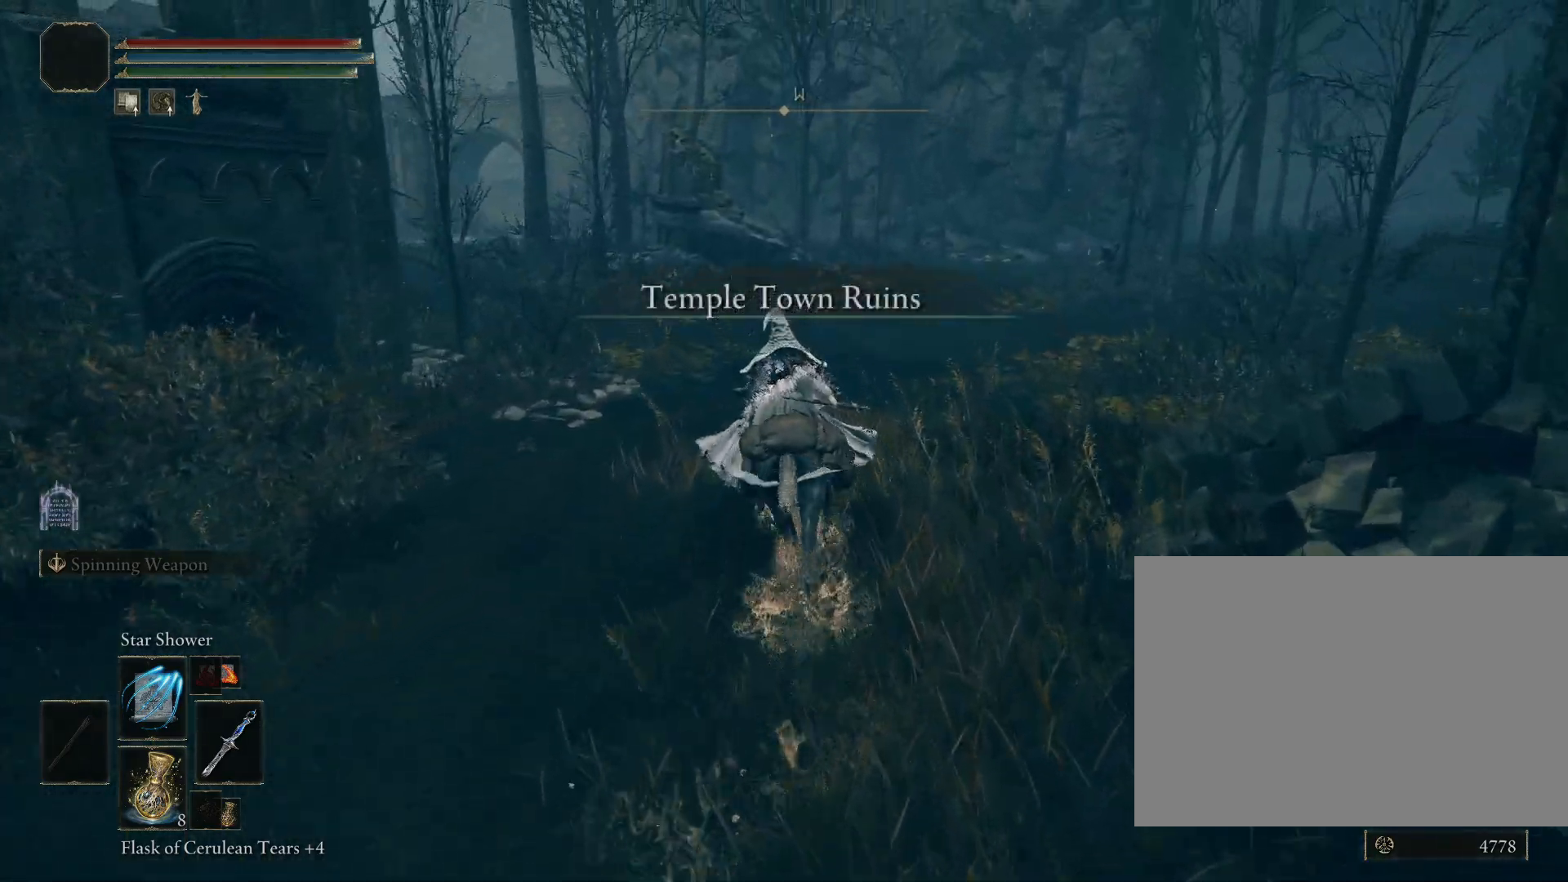
{"buttons": [], "left_stick": "up", "right_stick": "down-left", "events": []}
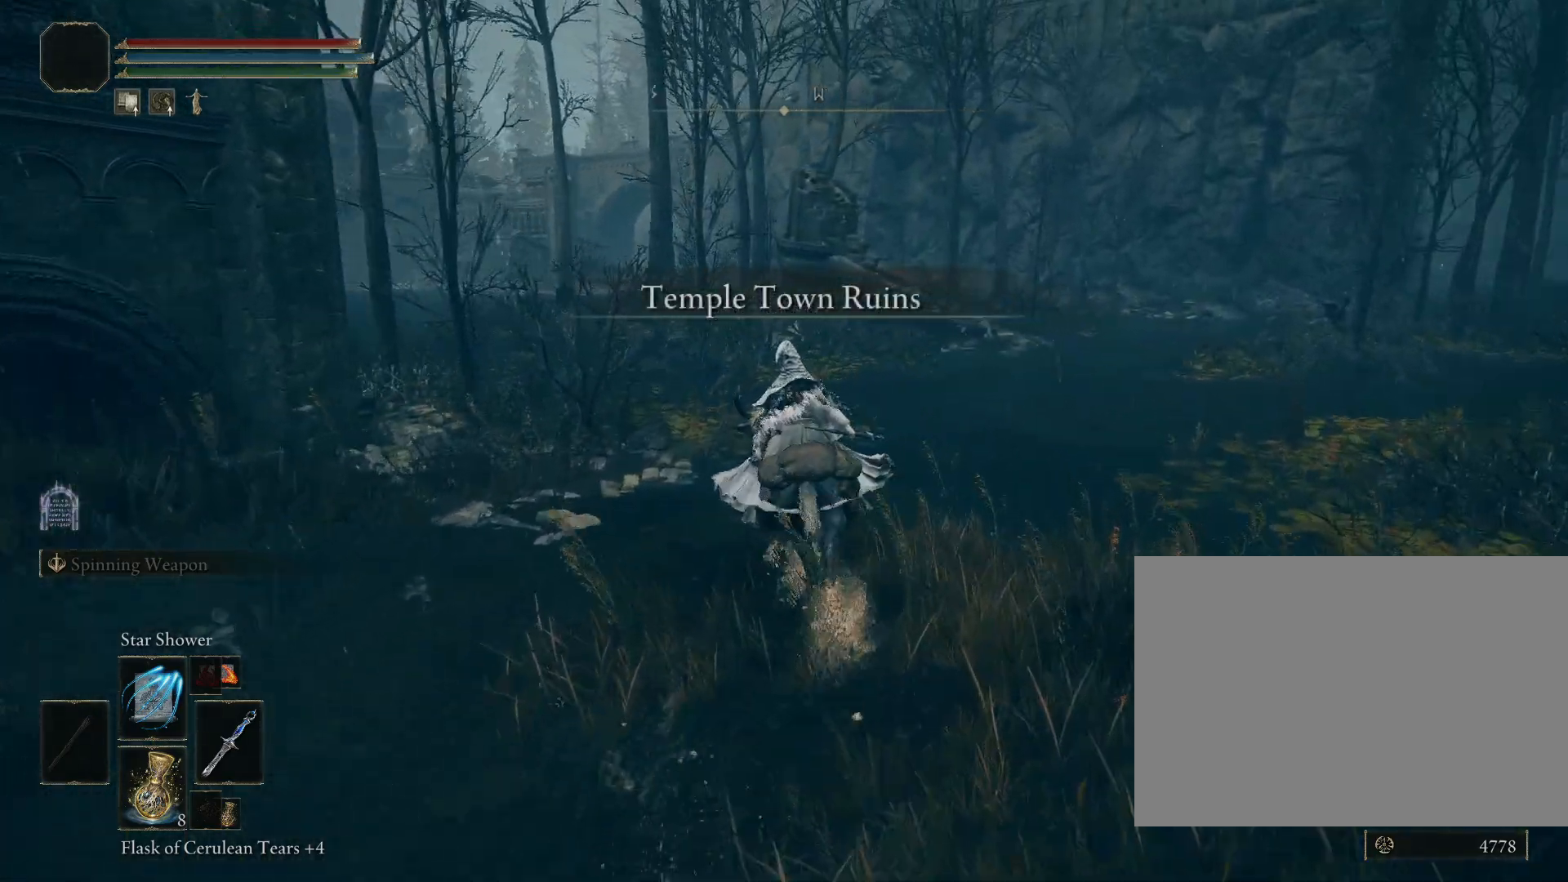
{"buttons": [], "left_stick": "up", "right_stick": "down-left", "events": []}
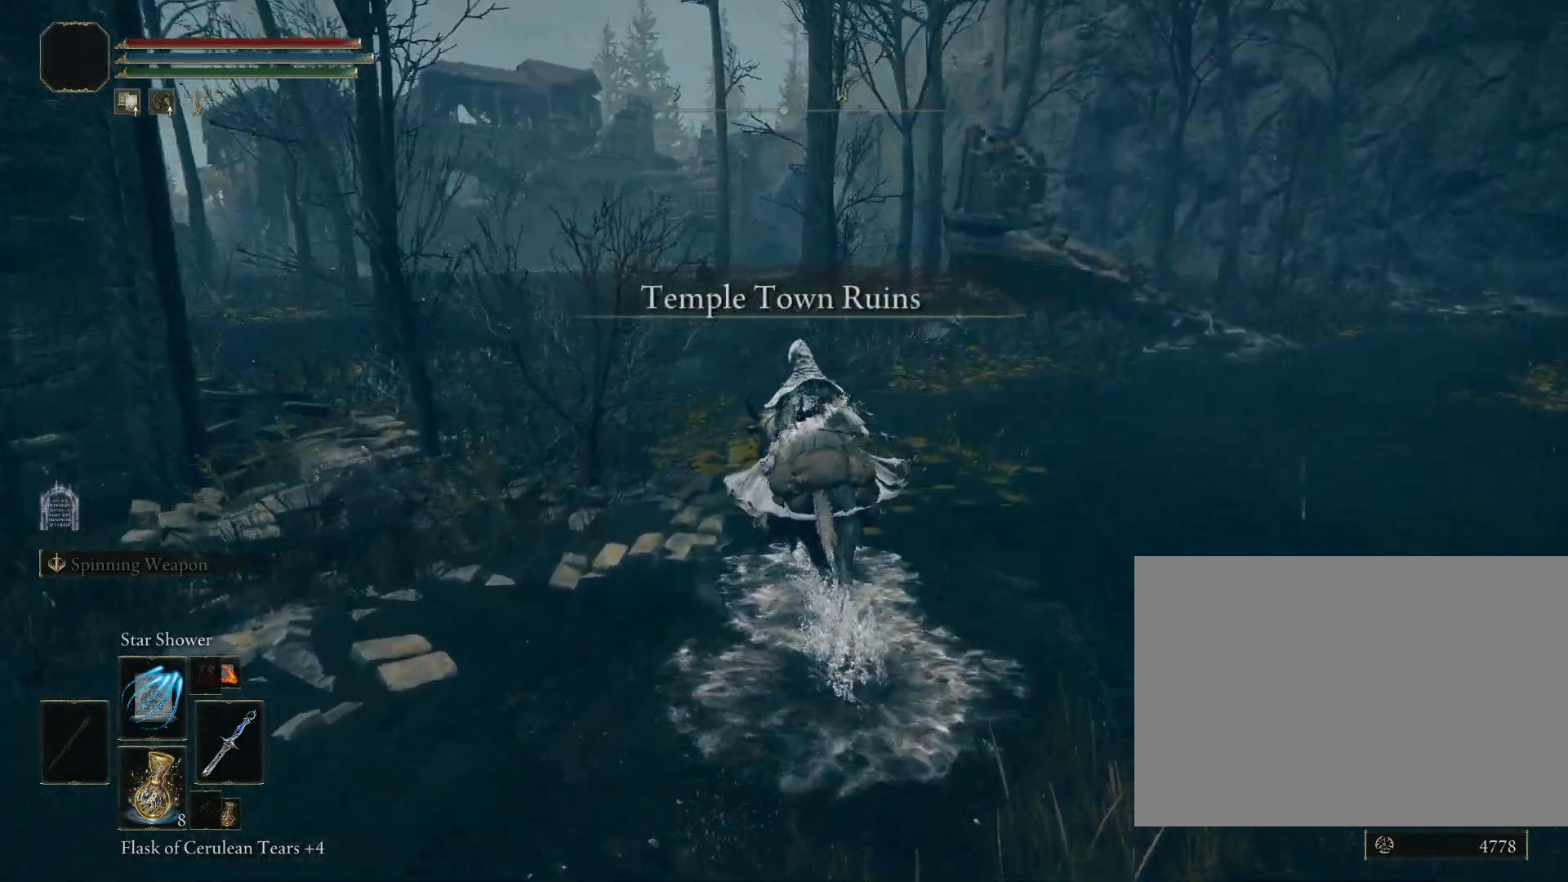
{"buttons": [], "left_stick": "up", "right_stick": "down-left", "events": []}
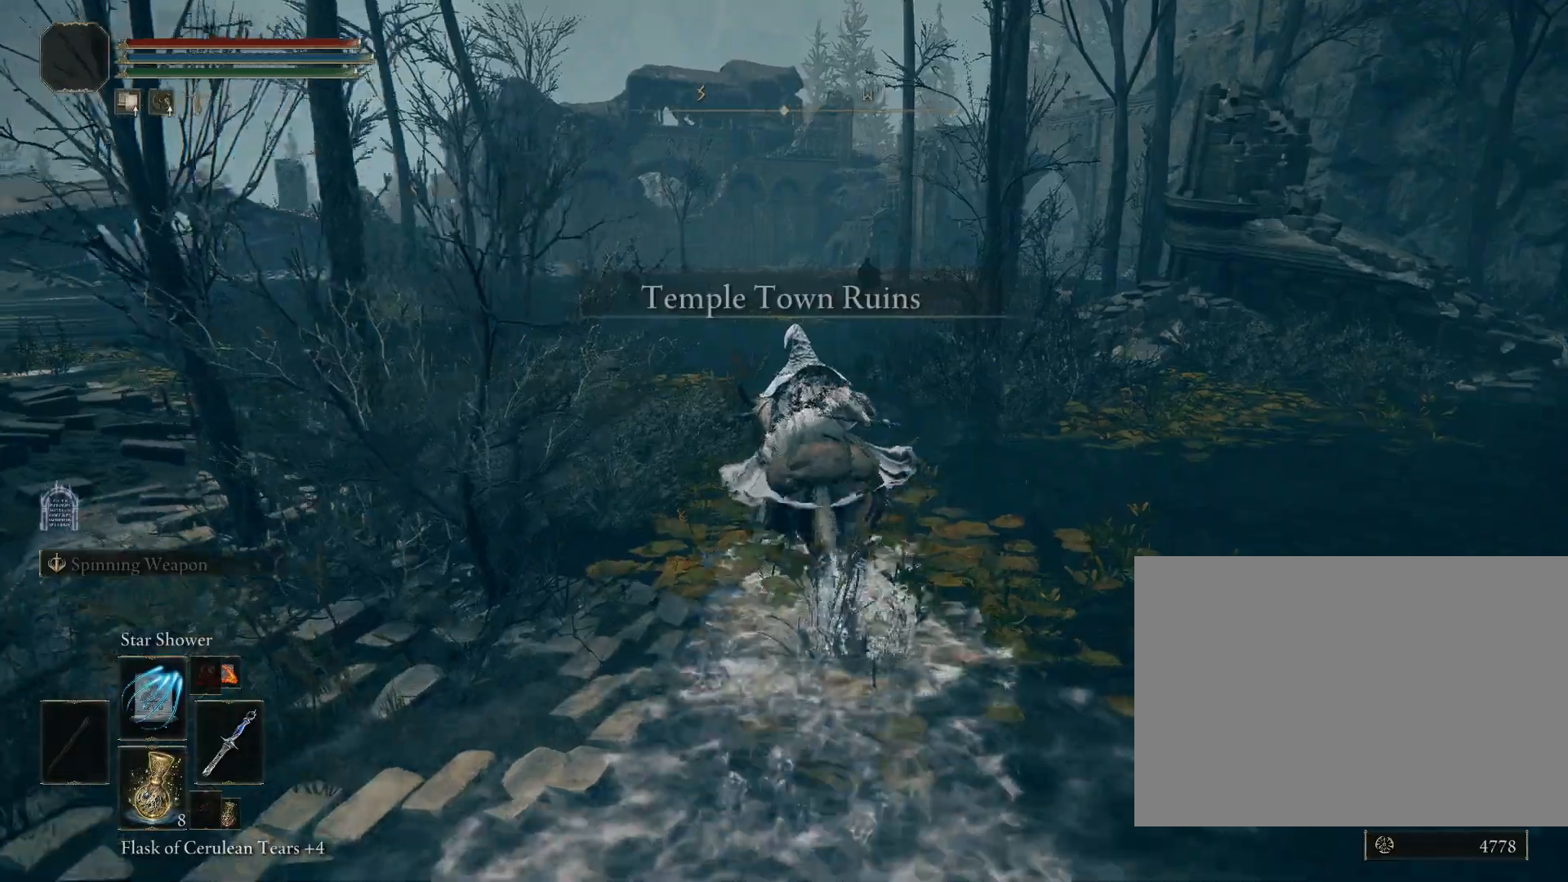
{"buttons": [], "left_stick": "up", "right_stick": "down-left", "events": []}
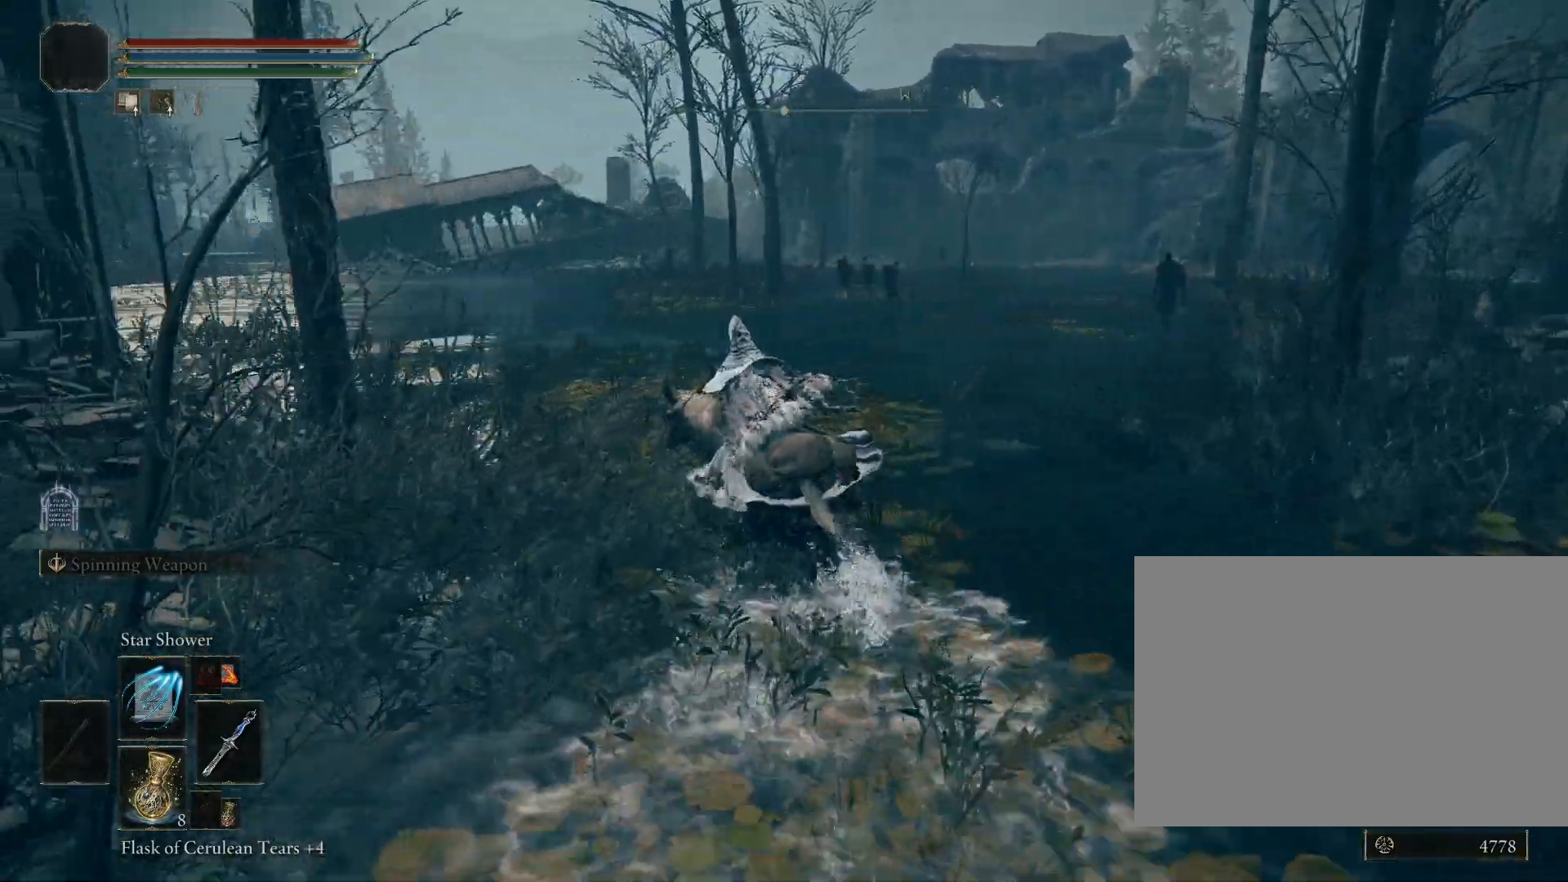
{"buttons": [], "left_stick": "up", "right_stick": "center", "events": [[483, "right_stick", "center"]]}
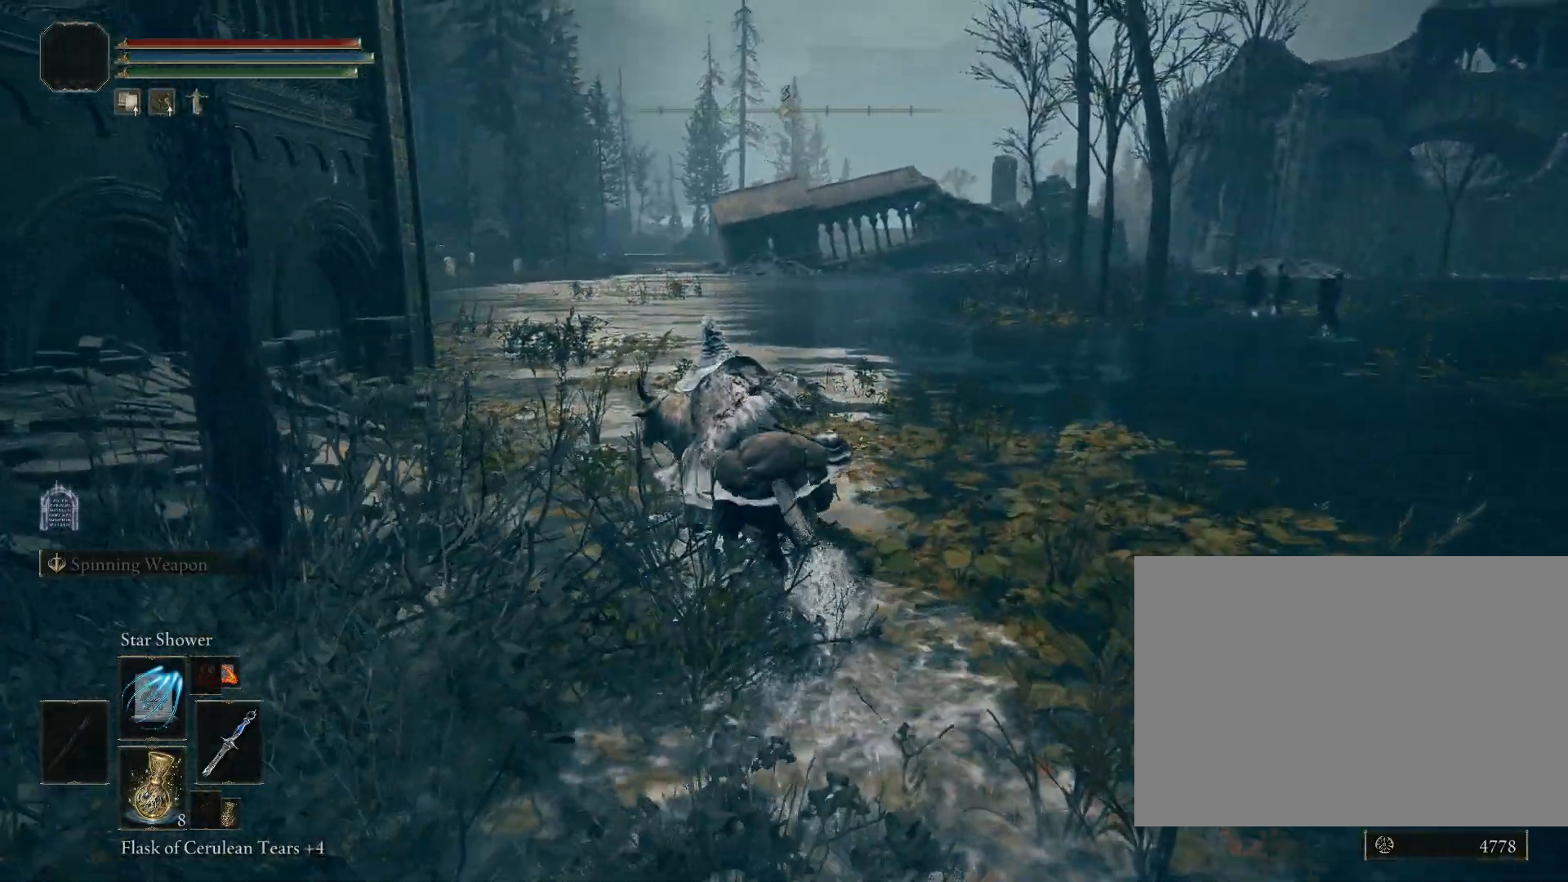
{"buttons": [], "left_stick": "up", "right_stick": "center", "events": []}